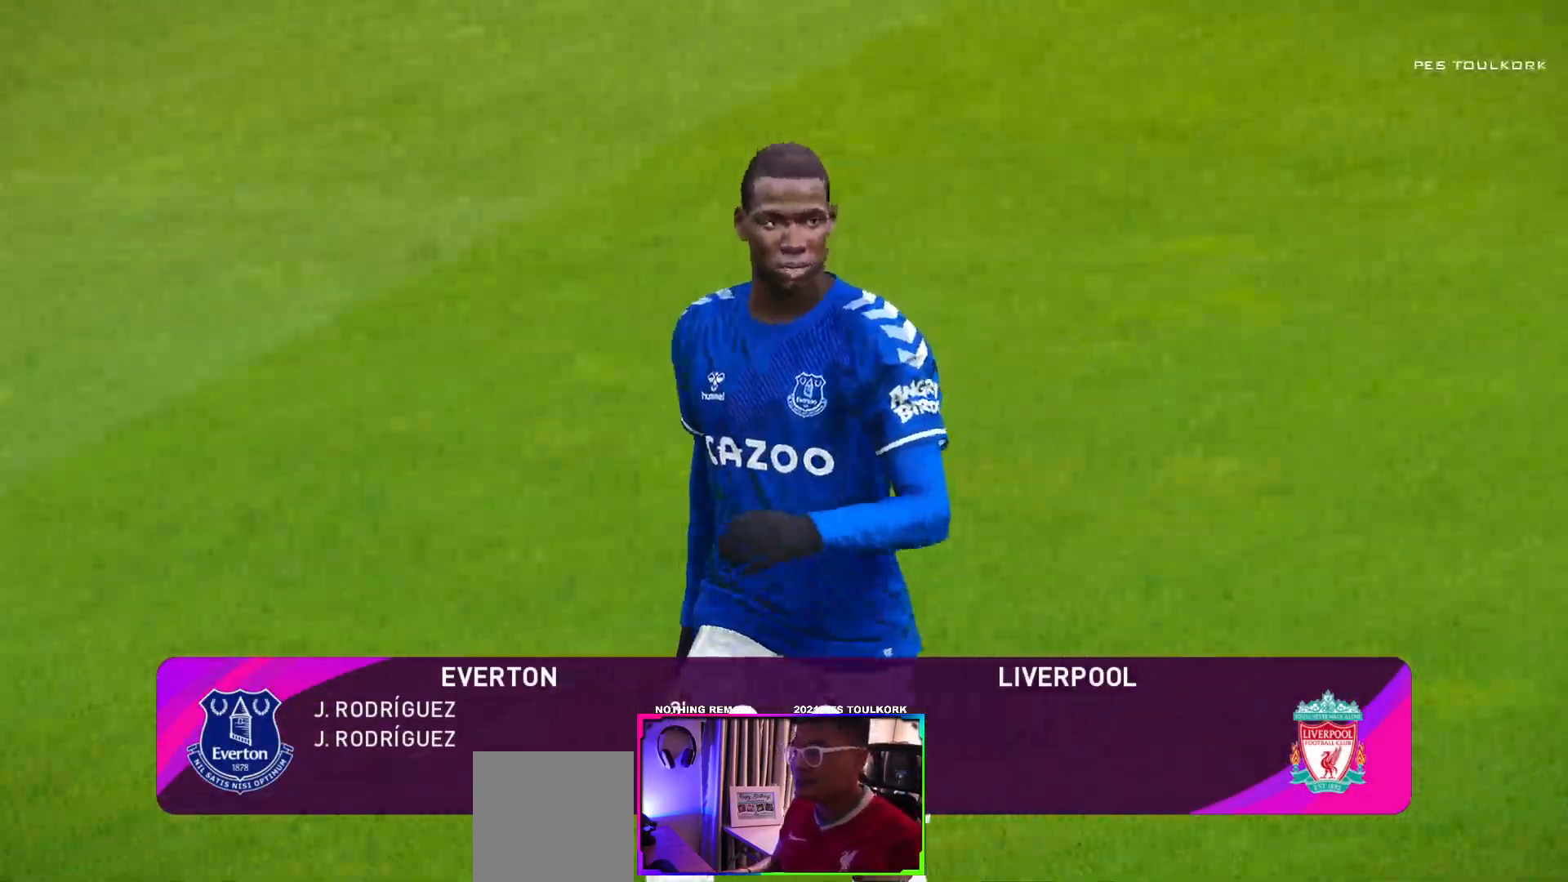
Gameplay with a controller (Xbox layout); each line is a JSON object with the inputs held at the frame after it. "events" lists button and stick changes between this image and that frame as [ms after this image, input, new state], when the widget could be followed in between. Not read: right_stick.
{"buttons": [], "left_stick": "center", "events": []}
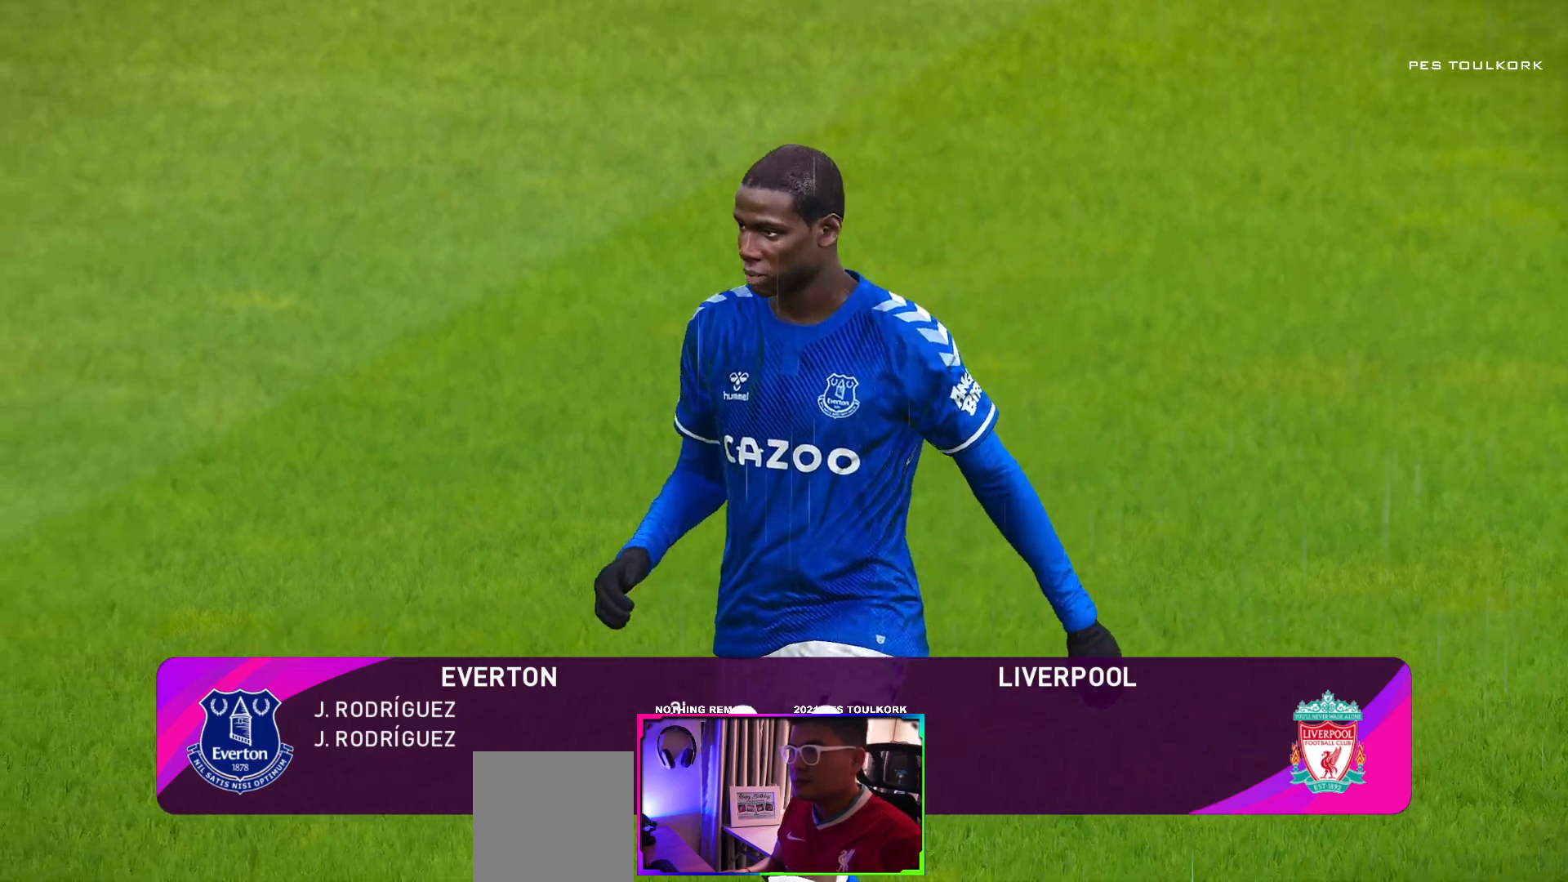
{"buttons": [], "left_stick": "center", "events": [[333, "START", "down"], [500, "START", "up"]]}
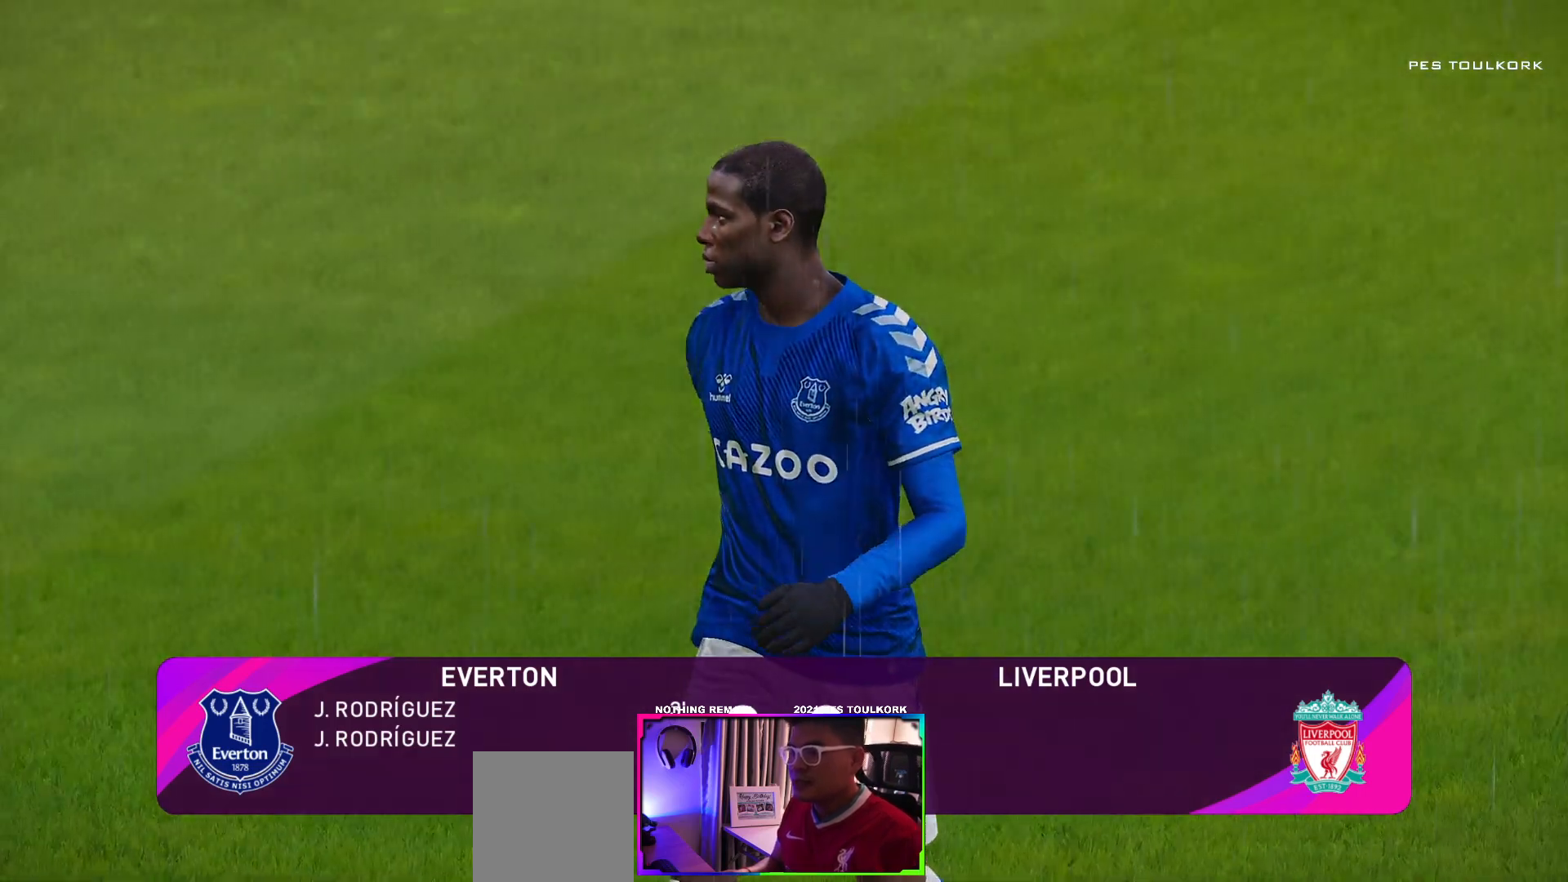
{"buttons": [], "left_stick": "center", "events": []}
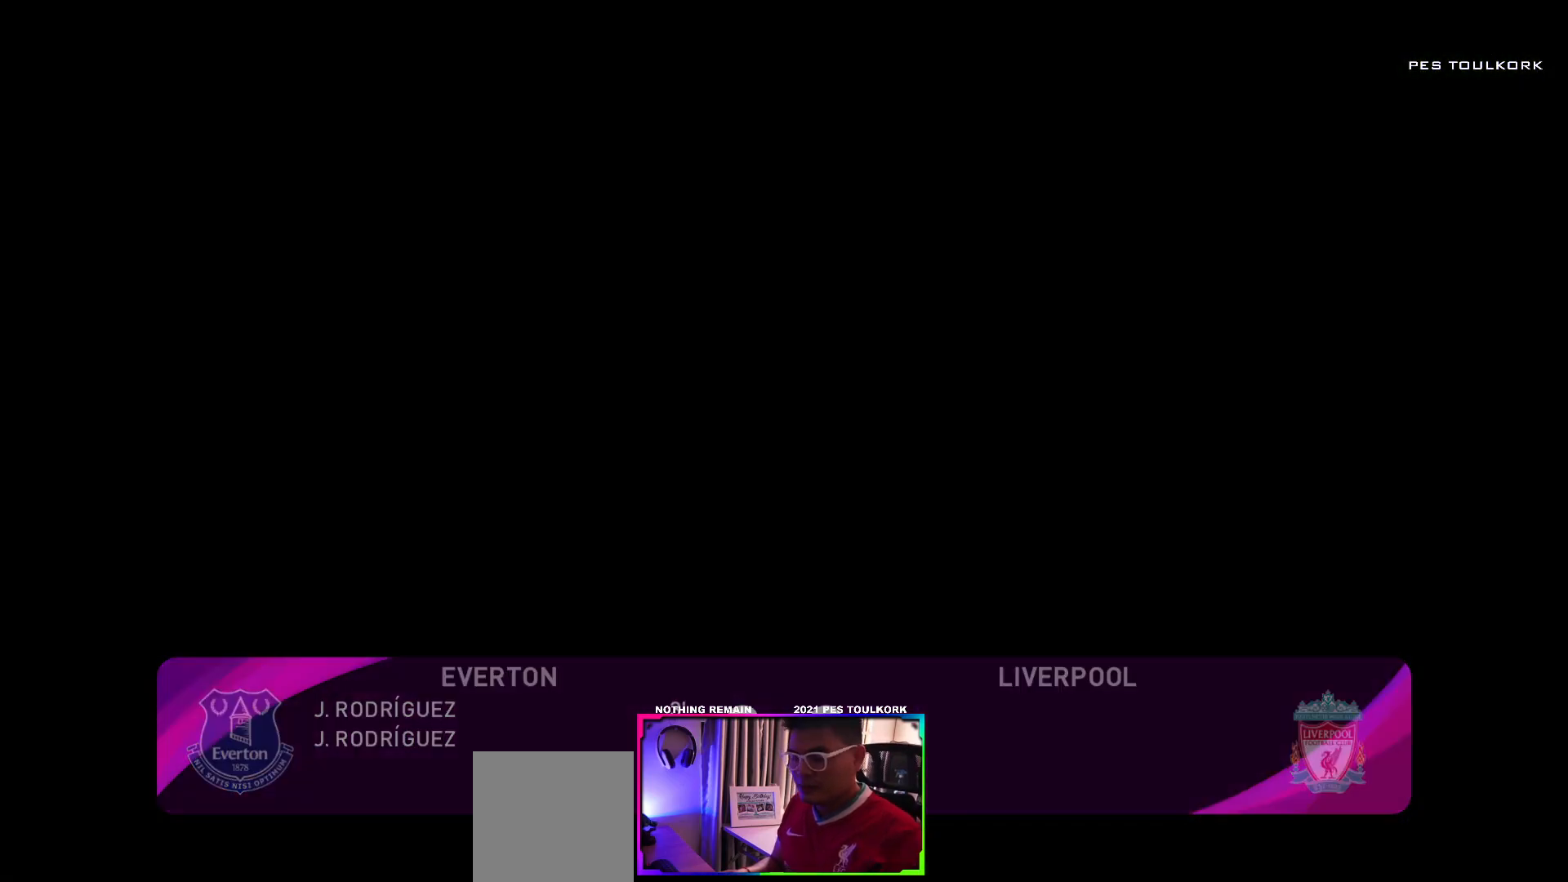
{"buttons": [], "left_stick": "center", "events": []}
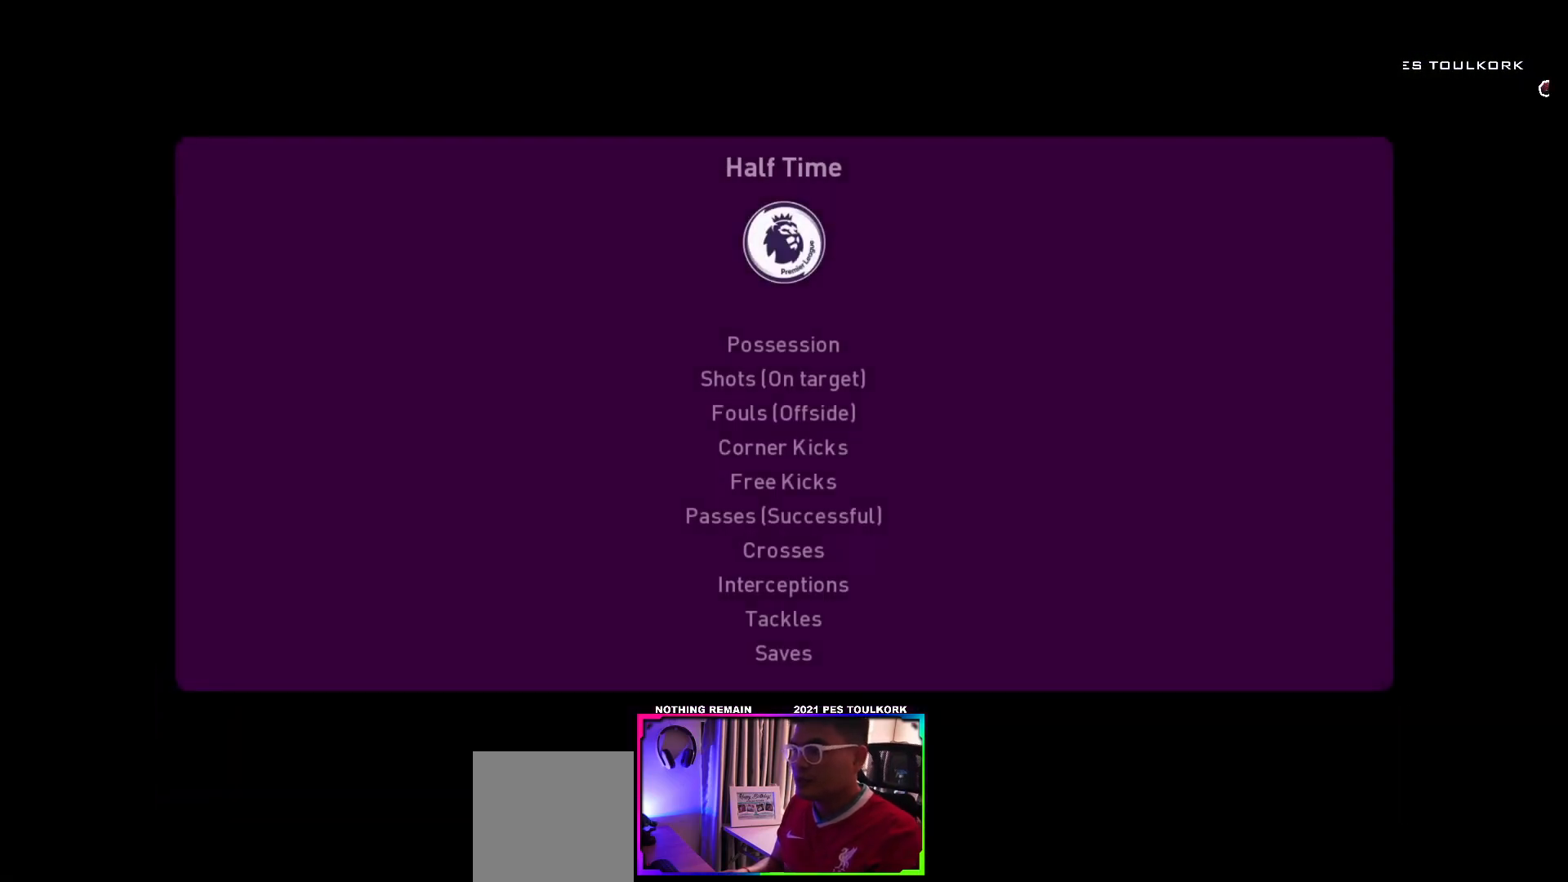
{"buttons": ["START"], "left_stick": "center", "events": [[400, "START", "down"]]}
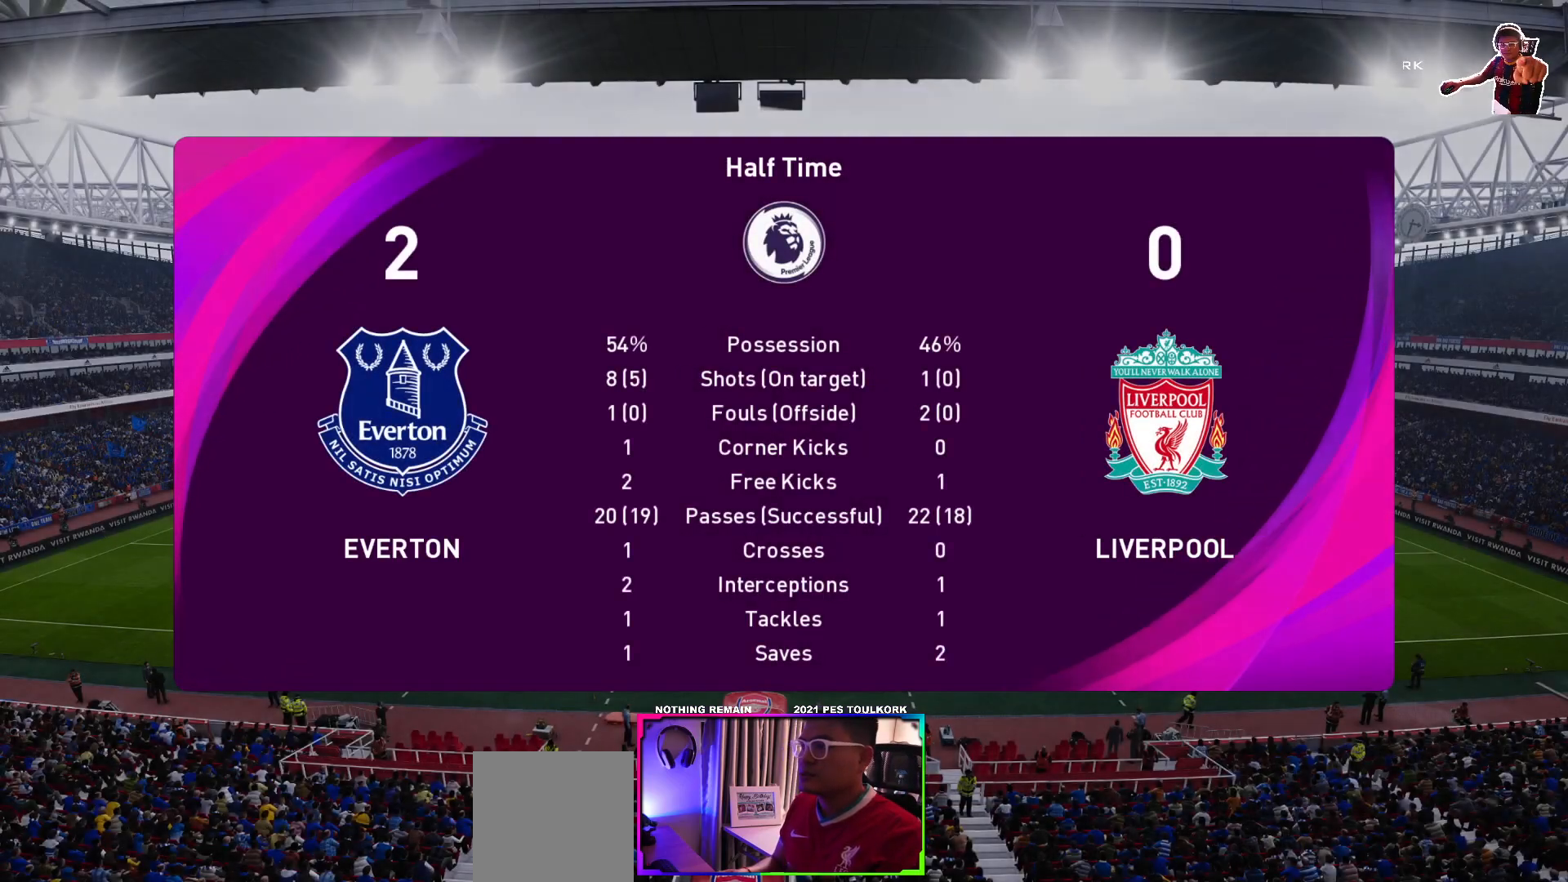
{"buttons": ["START"], "left_stick": "center", "events": [[100, "START", "up"], [333, "START", "down"]]}
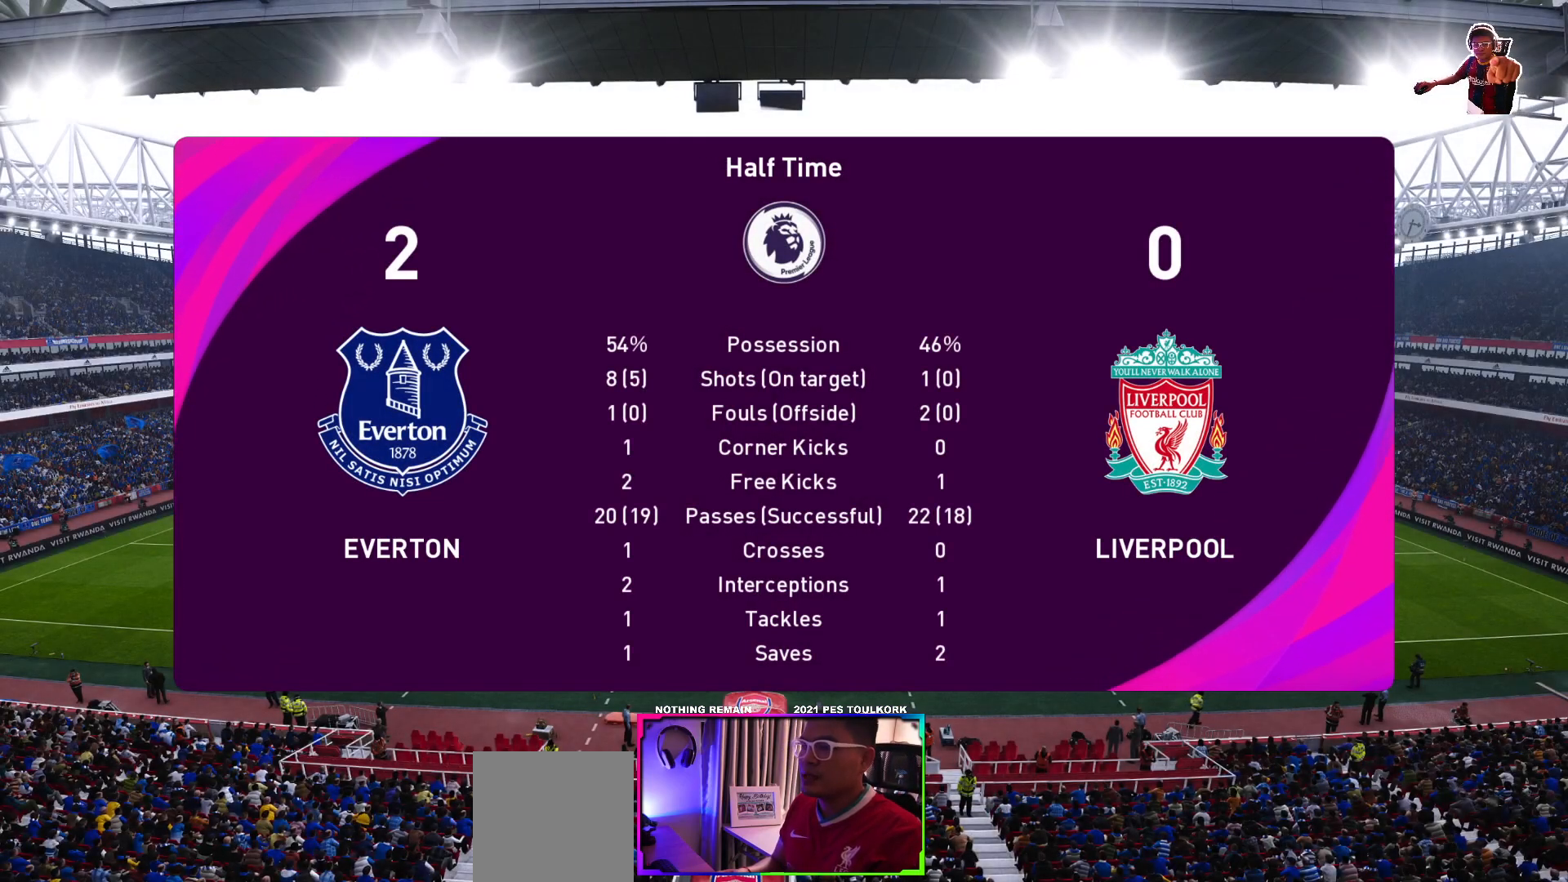
{"buttons": [], "left_stick": "center", "events": [[17, "START", "up"], [367, "A", "down"], [450, "A", "up"]]}
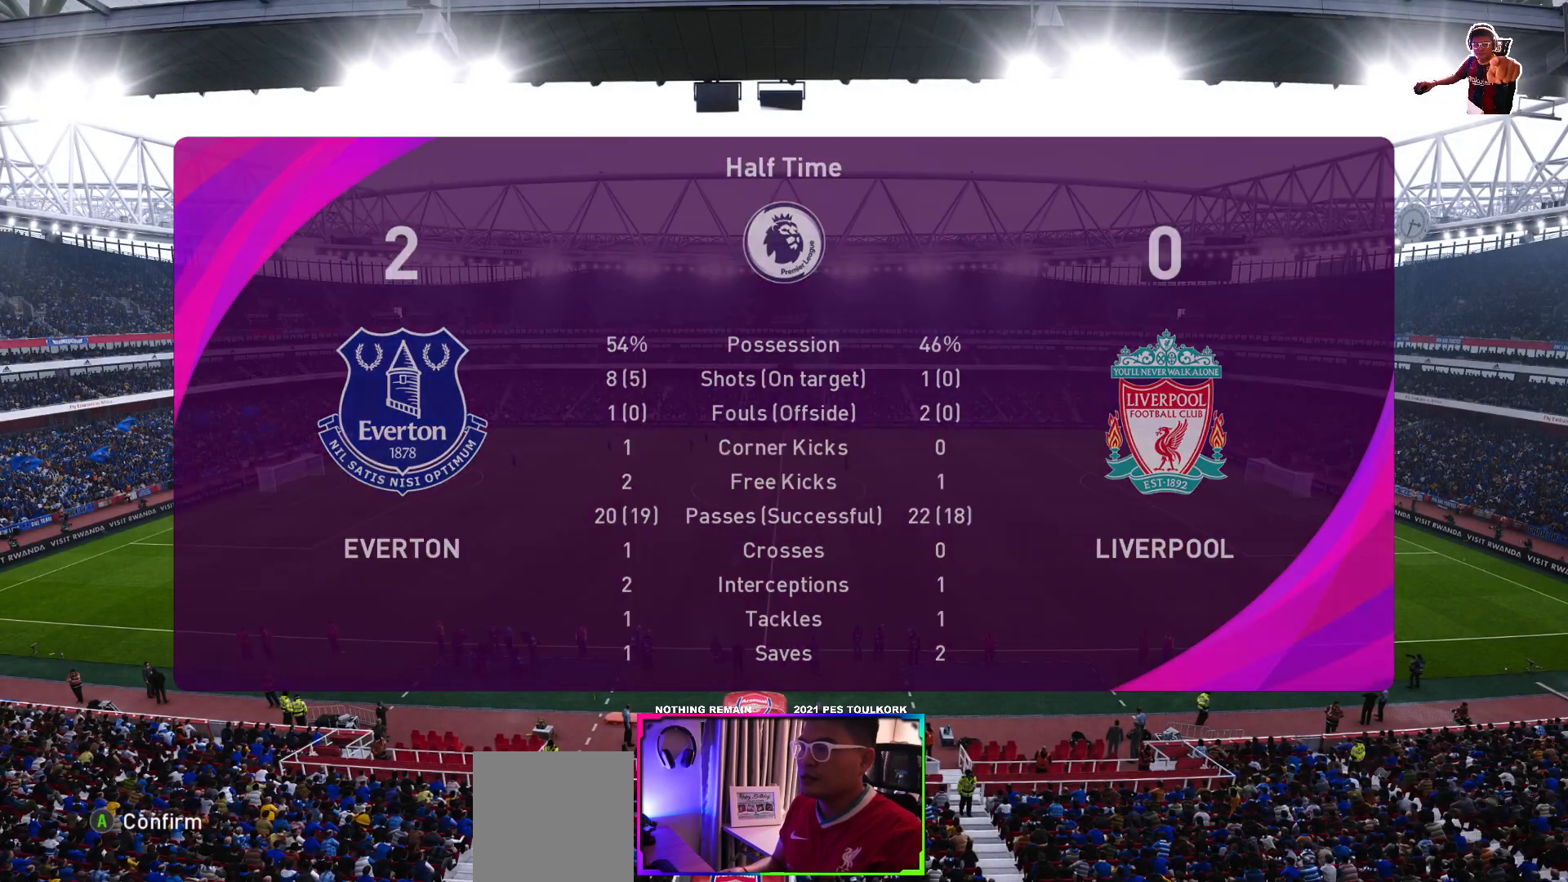
{"buttons": [], "left_stick": "center", "events": []}
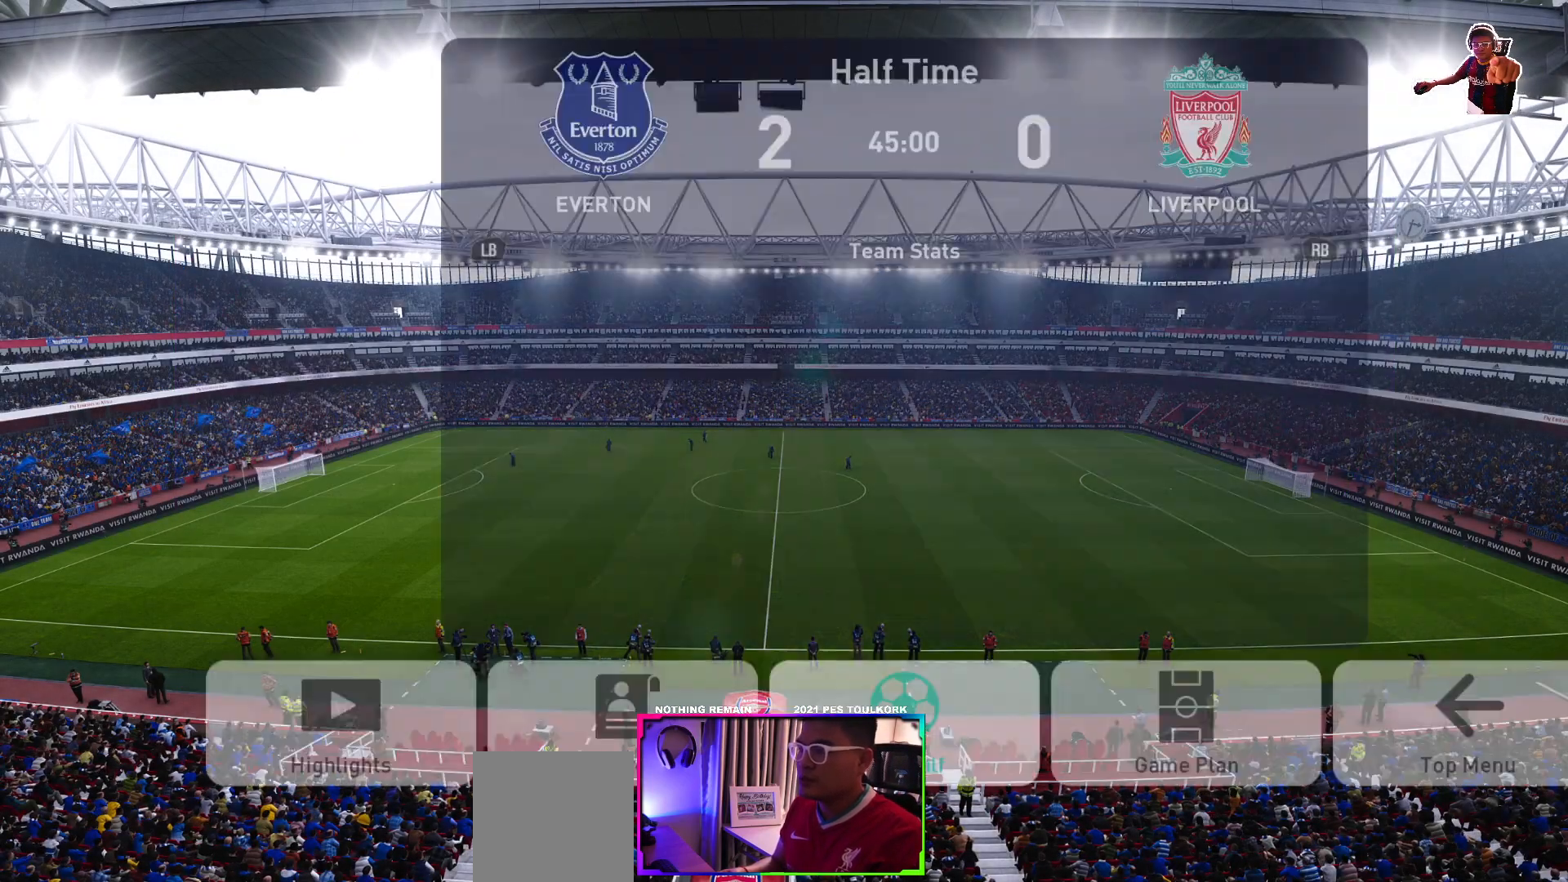
{"buttons": [], "left_stick": "center", "events": []}
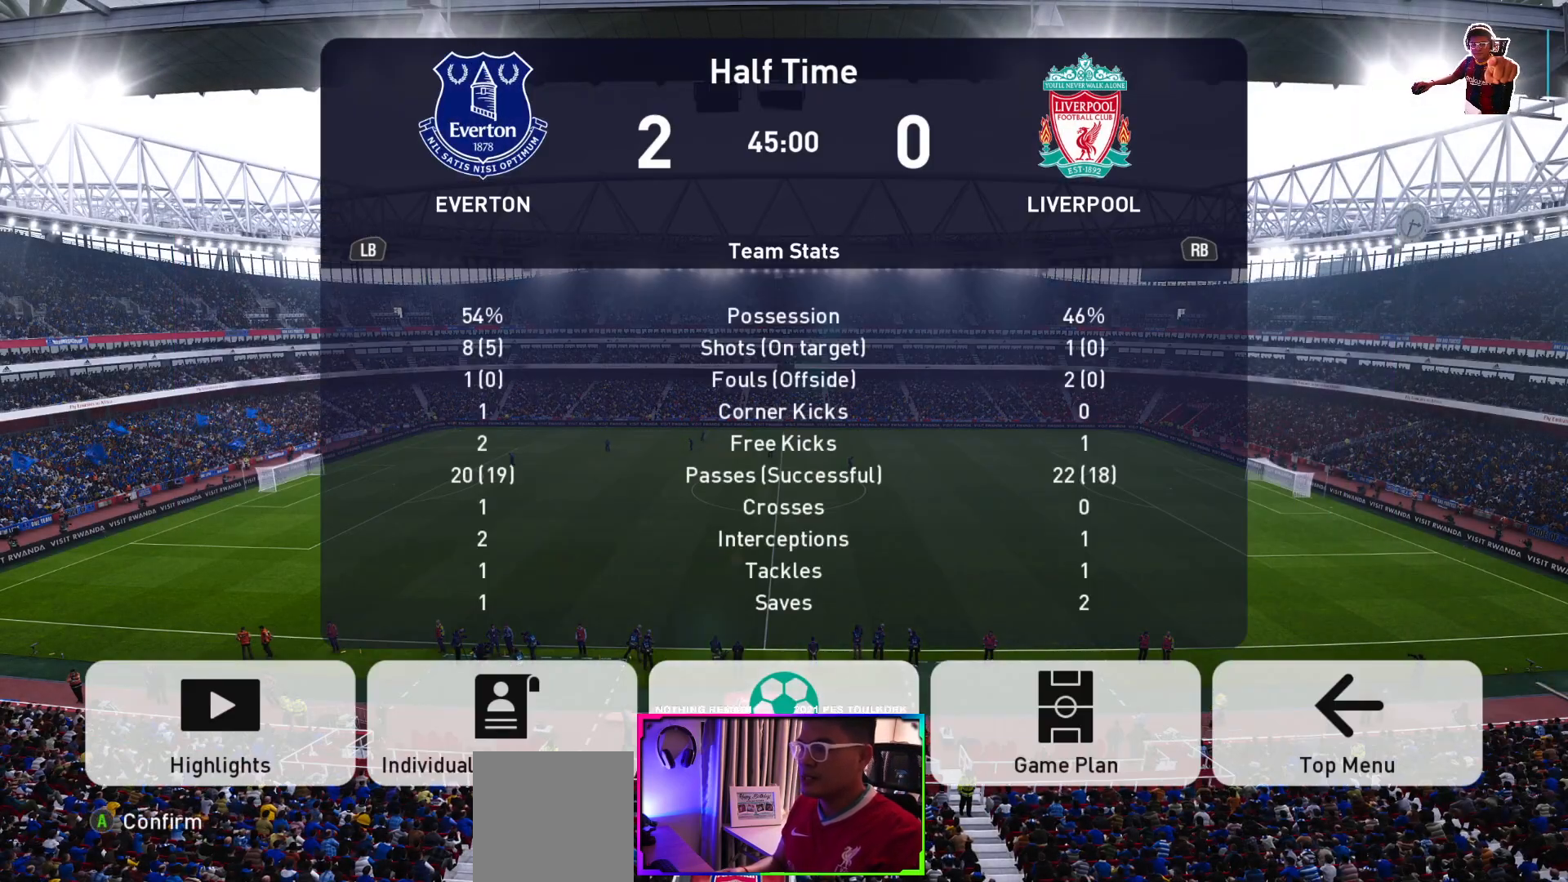
{"buttons": ["A"], "left_stick": "center", "events": [[483, "A", "down"]]}
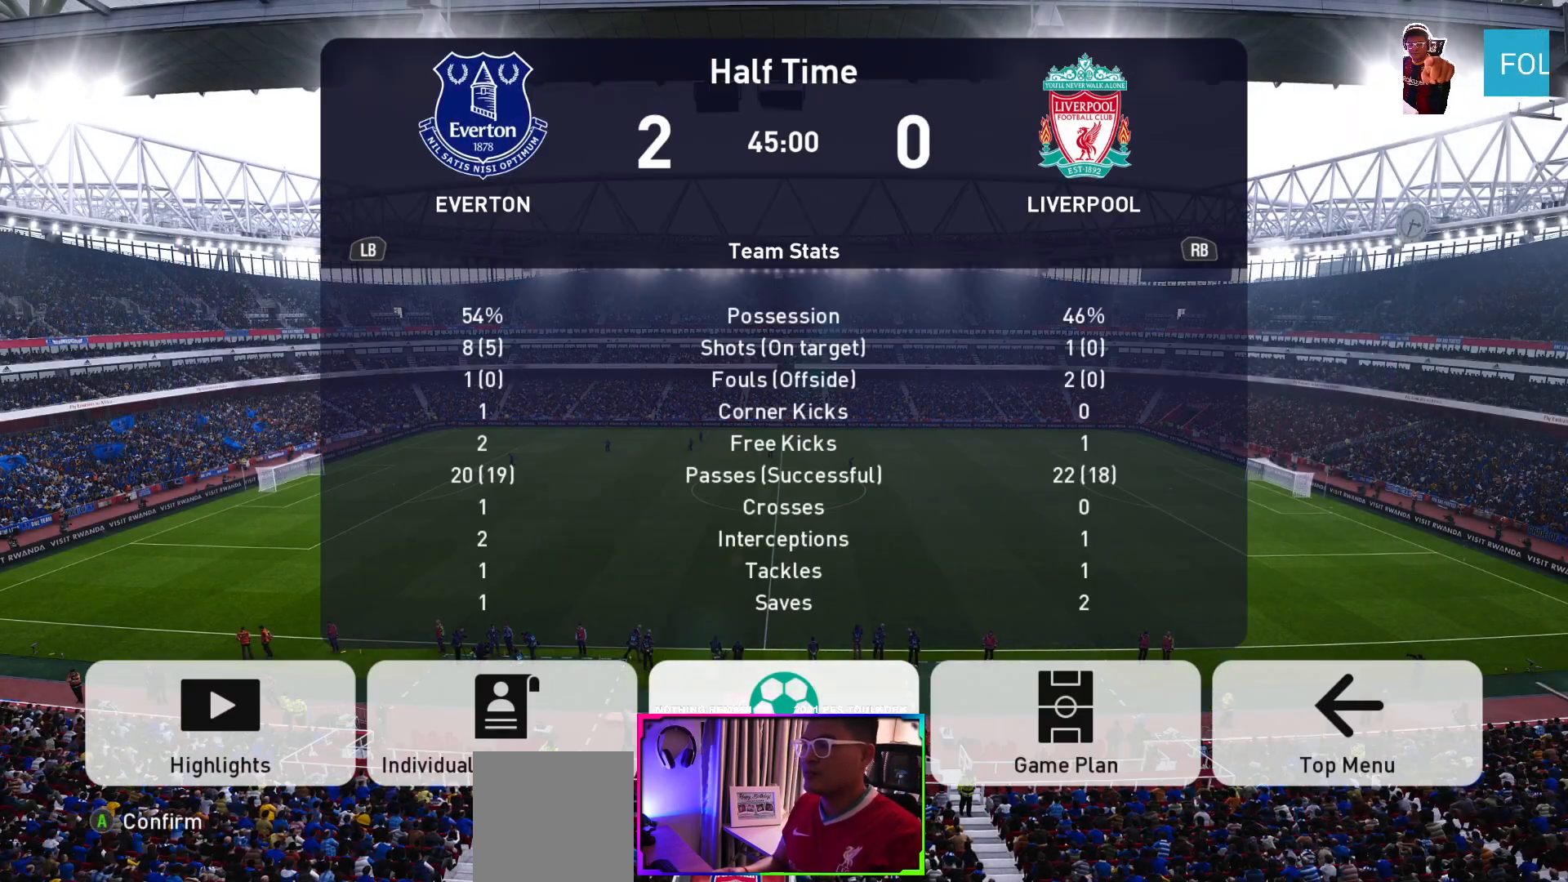
{"buttons": [], "left_stick": "center", "events": [[67, "A", "up"]]}
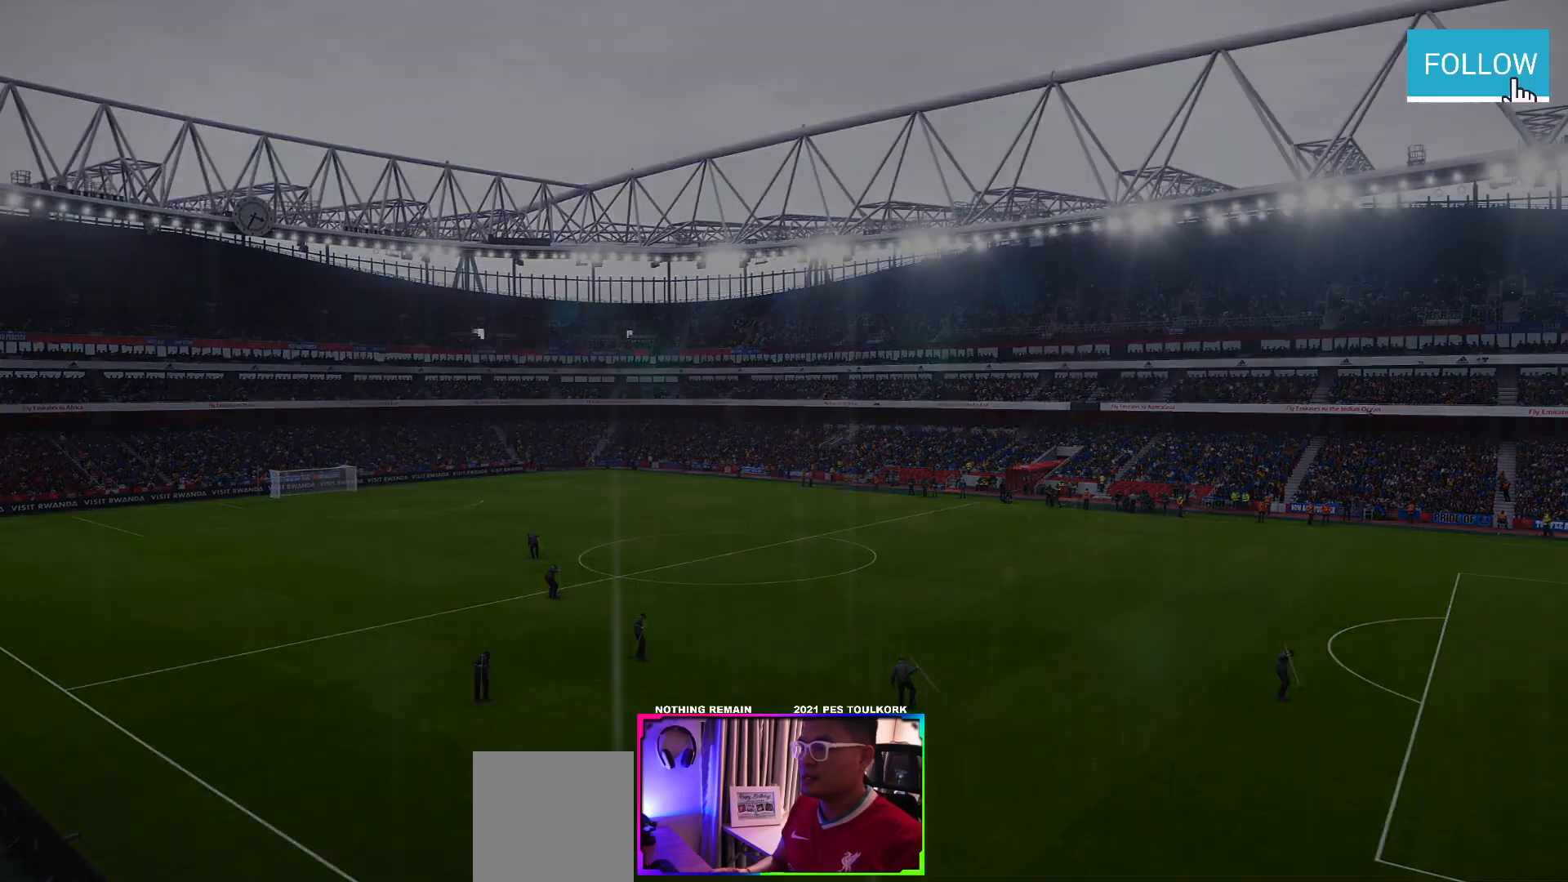
{"buttons": [], "left_stick": "center", "events": []}
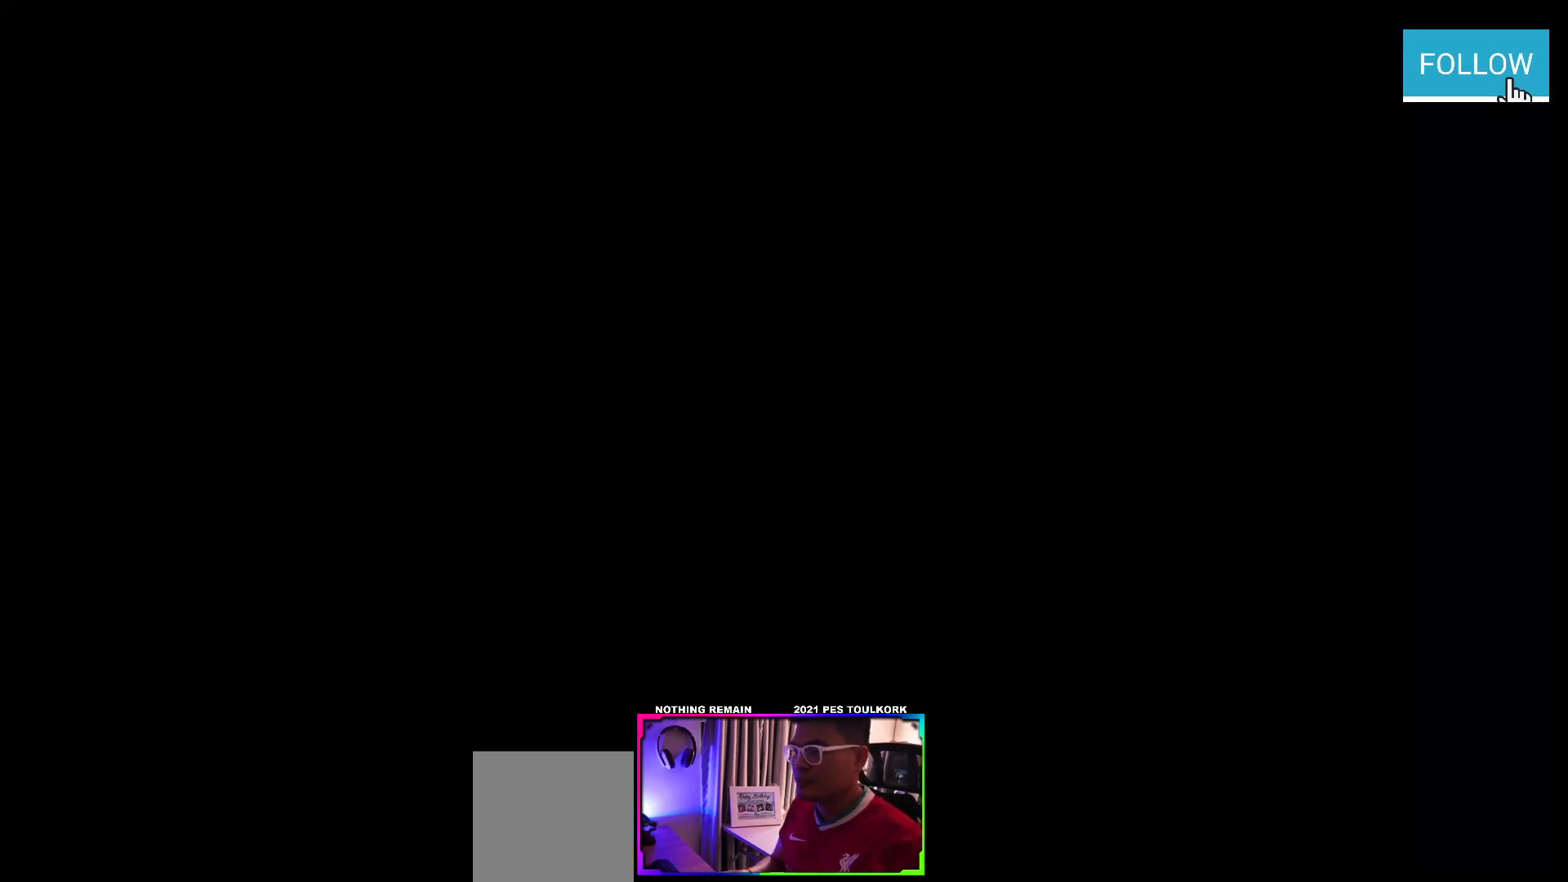
{"buttons": [], "left_stick": "center", "events": []}
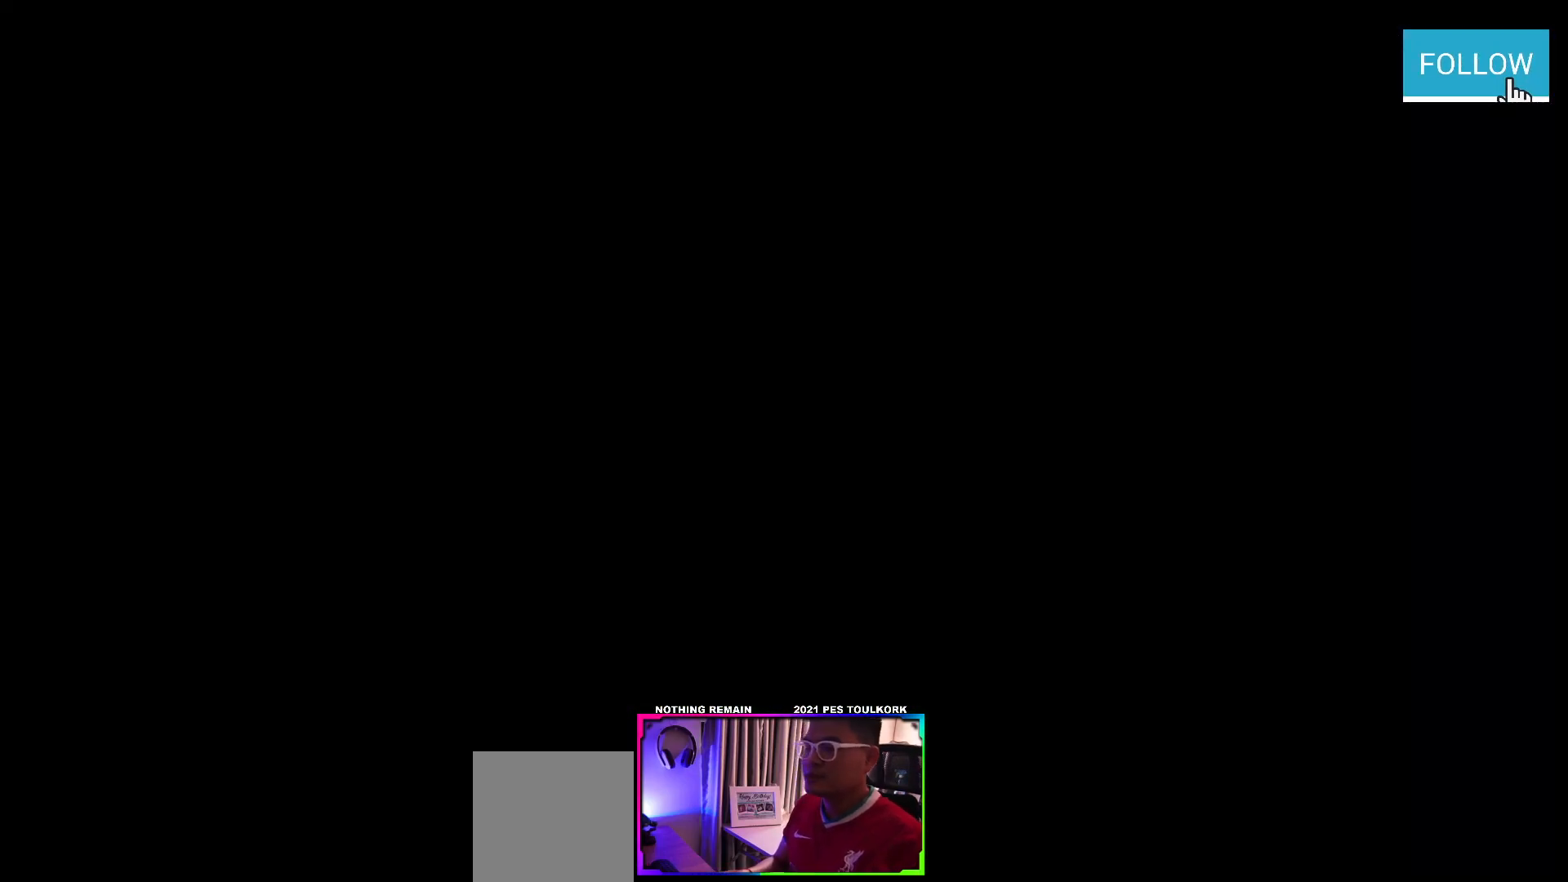
{"buttons": [], "left_stick": "center", "events": []}
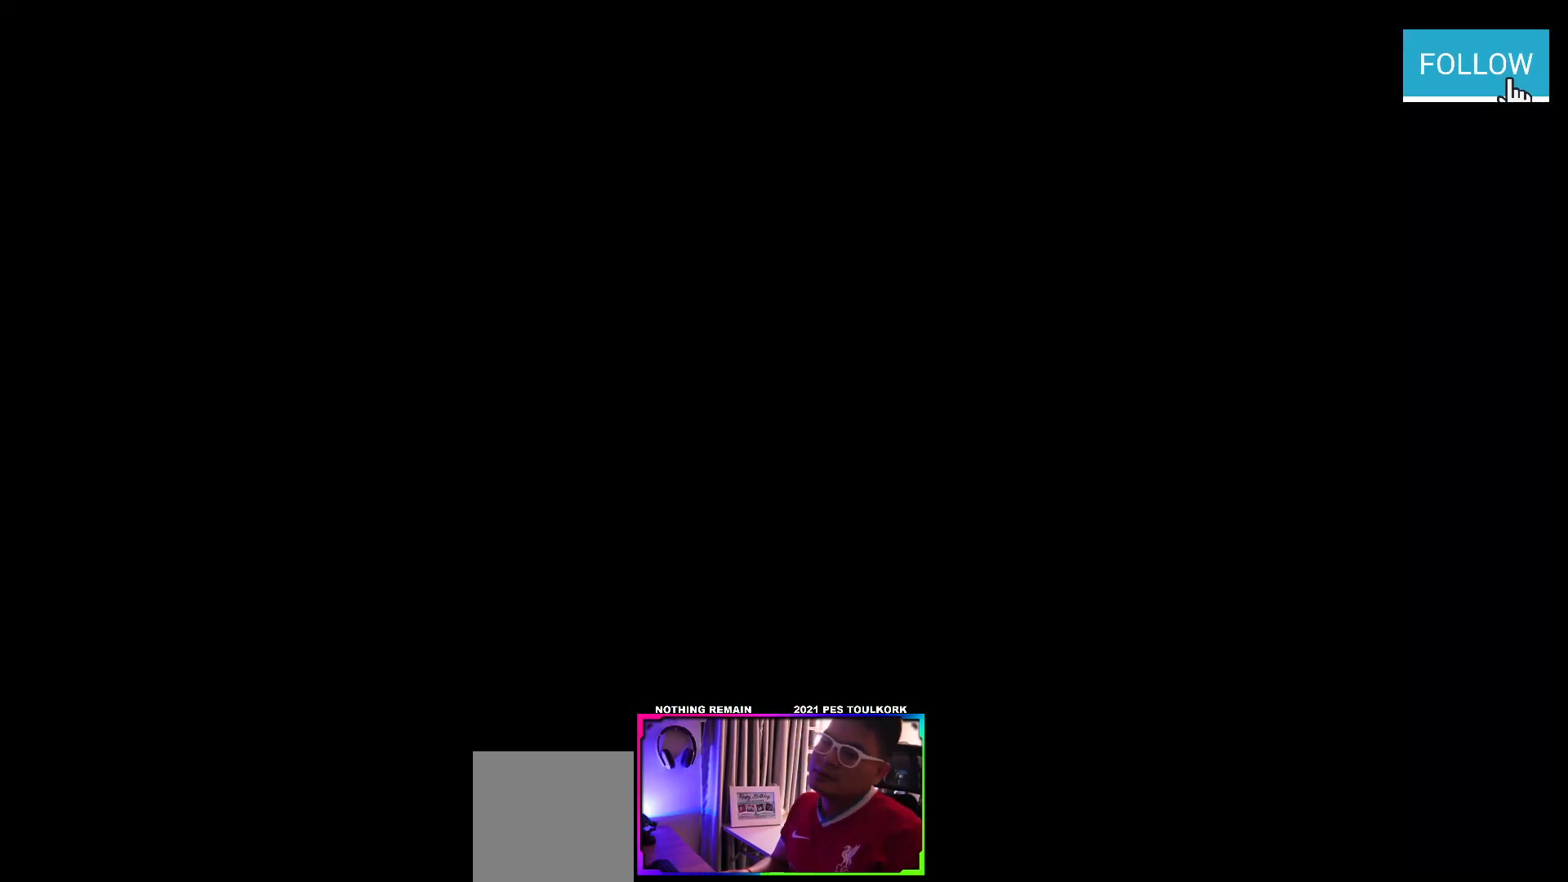
{"buttons": [], "left_stick": "center", "events": []}
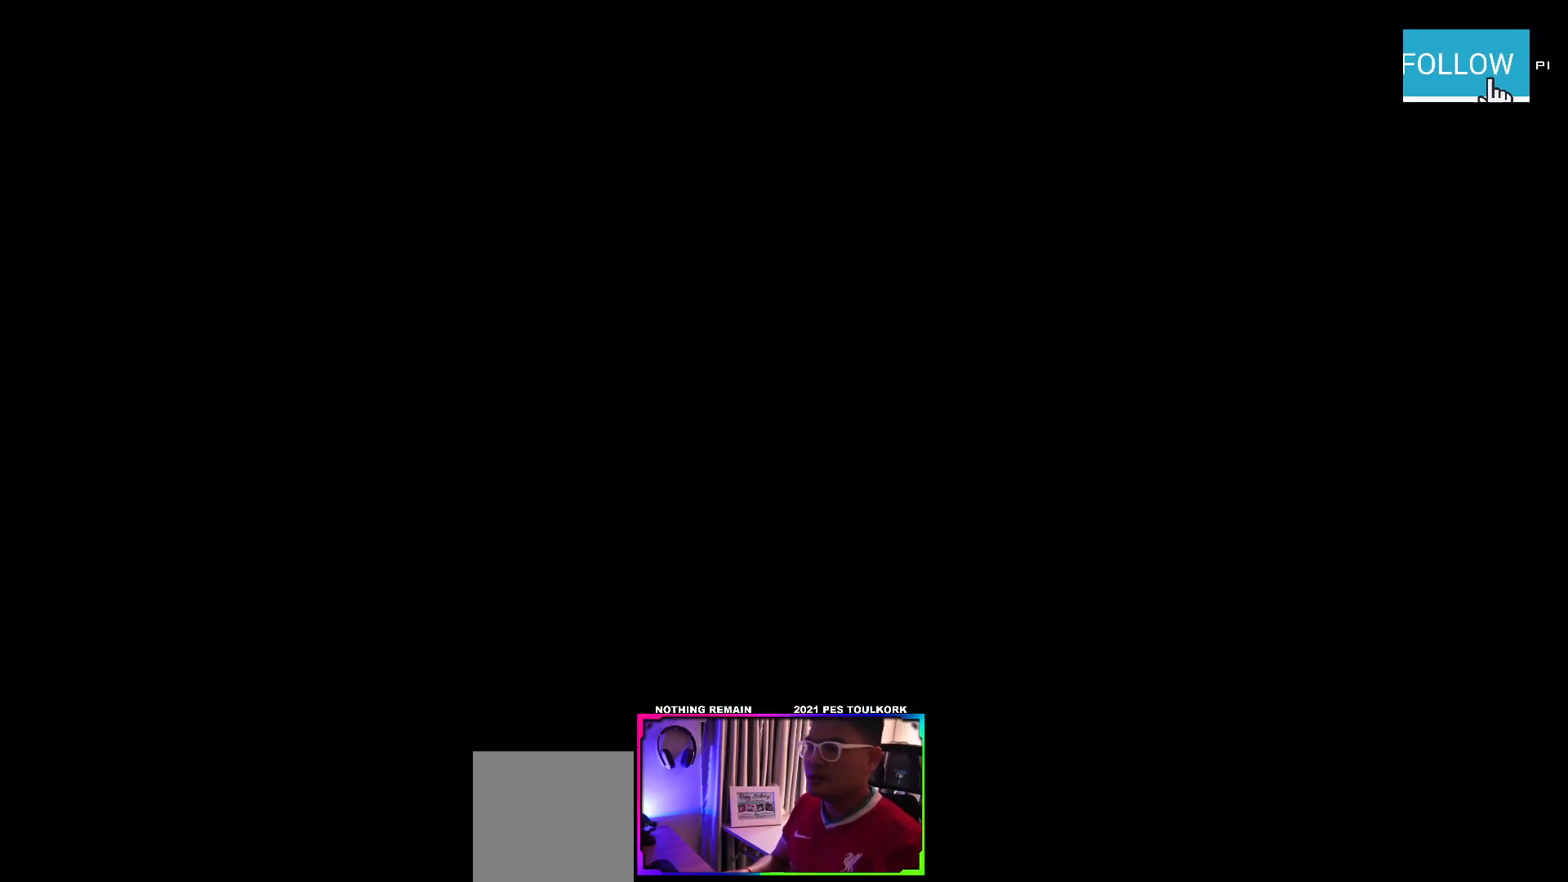
{"buttons": [], "left_stick": "center", "events": []}
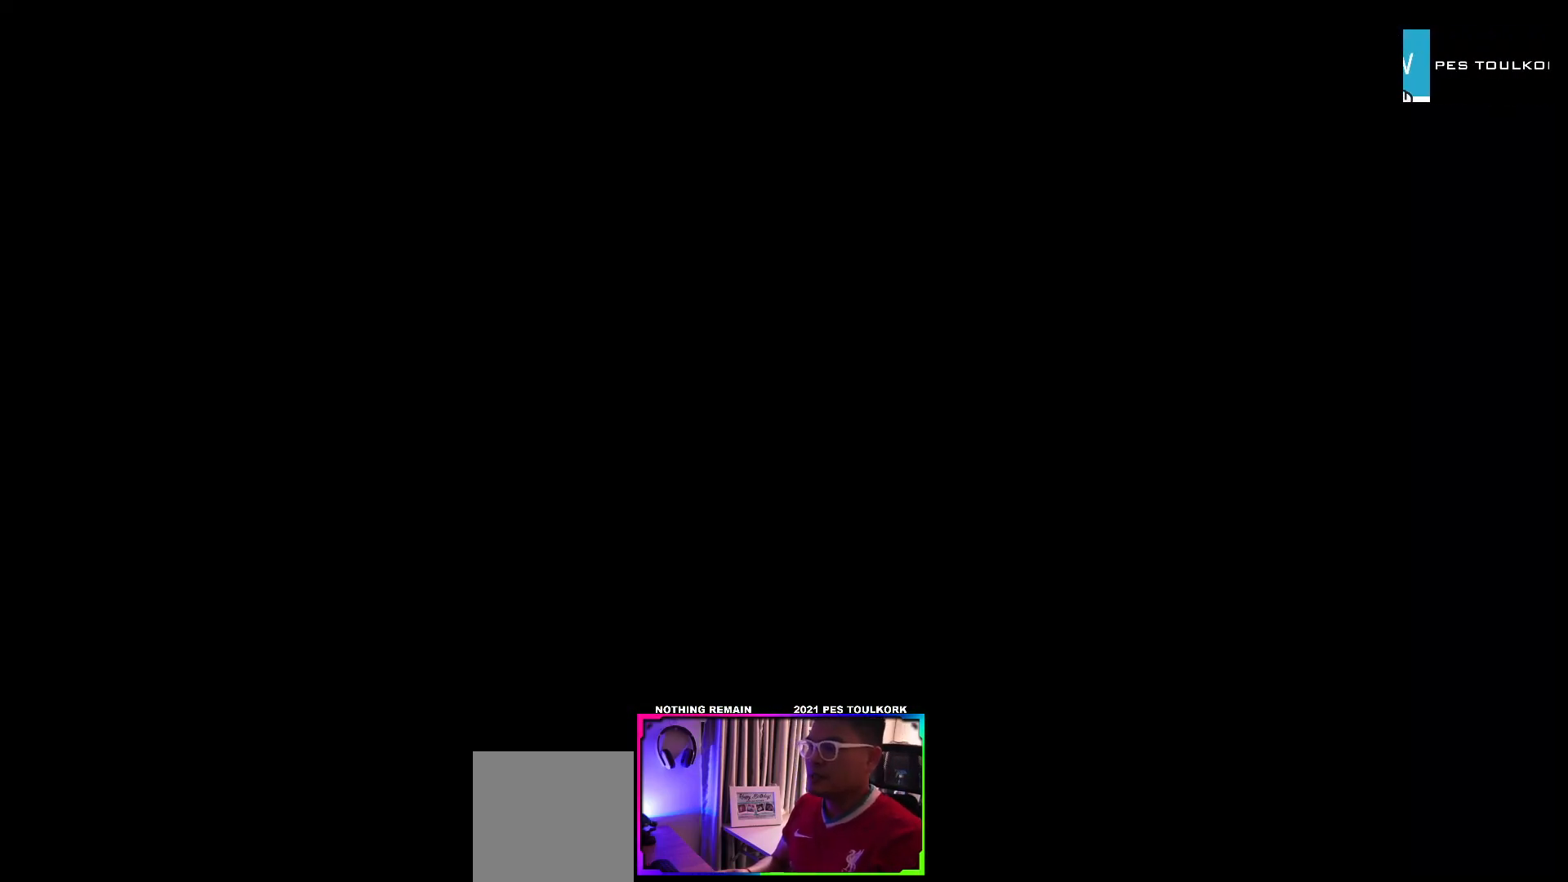
{"buttons": [], "left_stick": "center", "events": []}
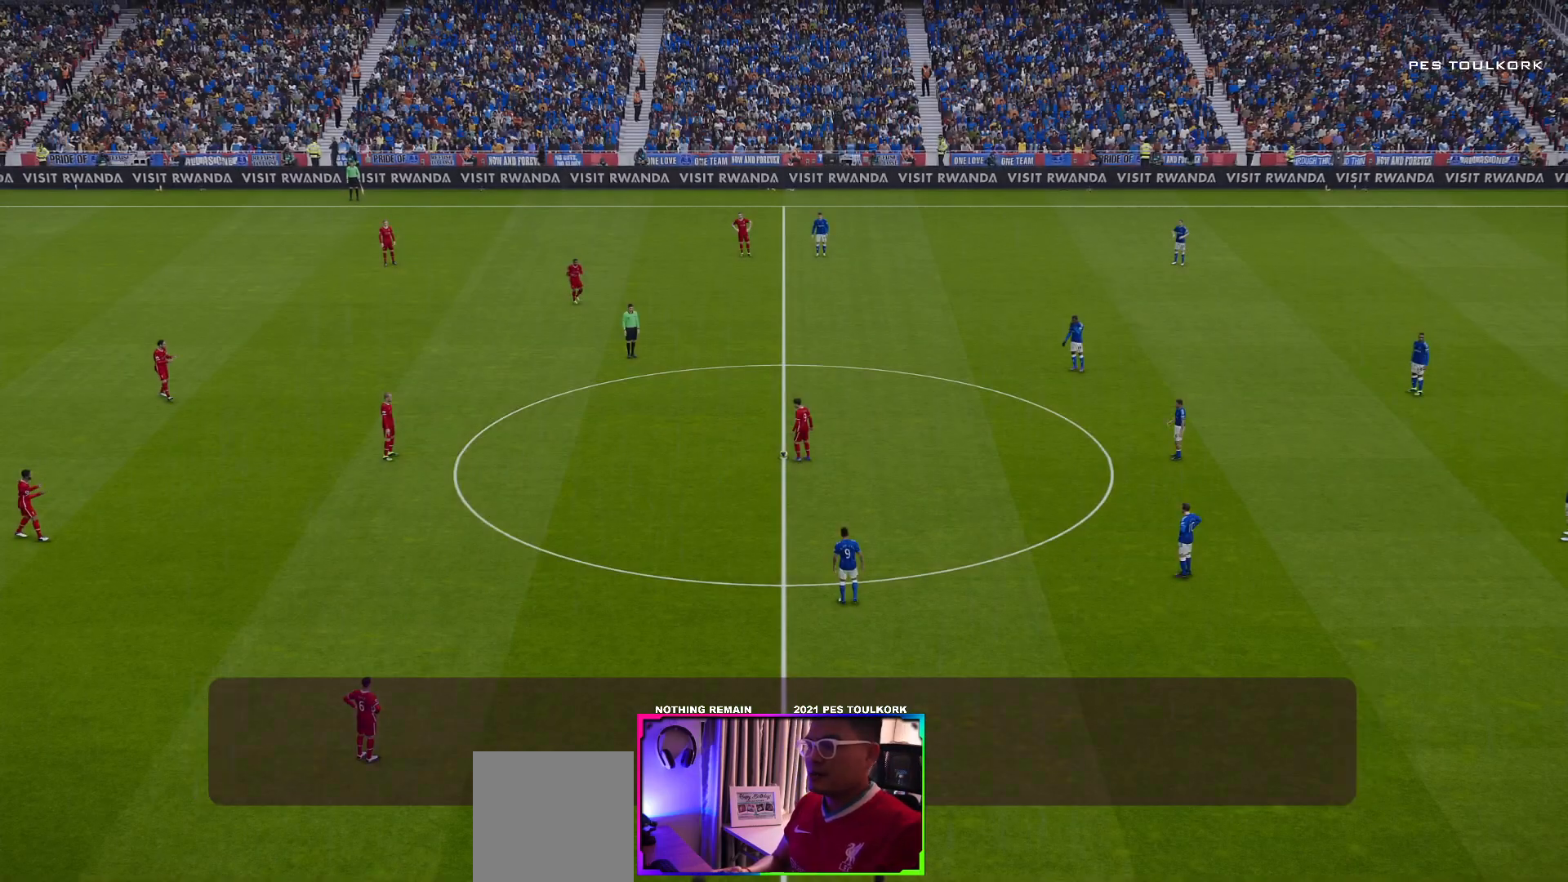
{"buttons": [], "left_stick": "center", "events": []}
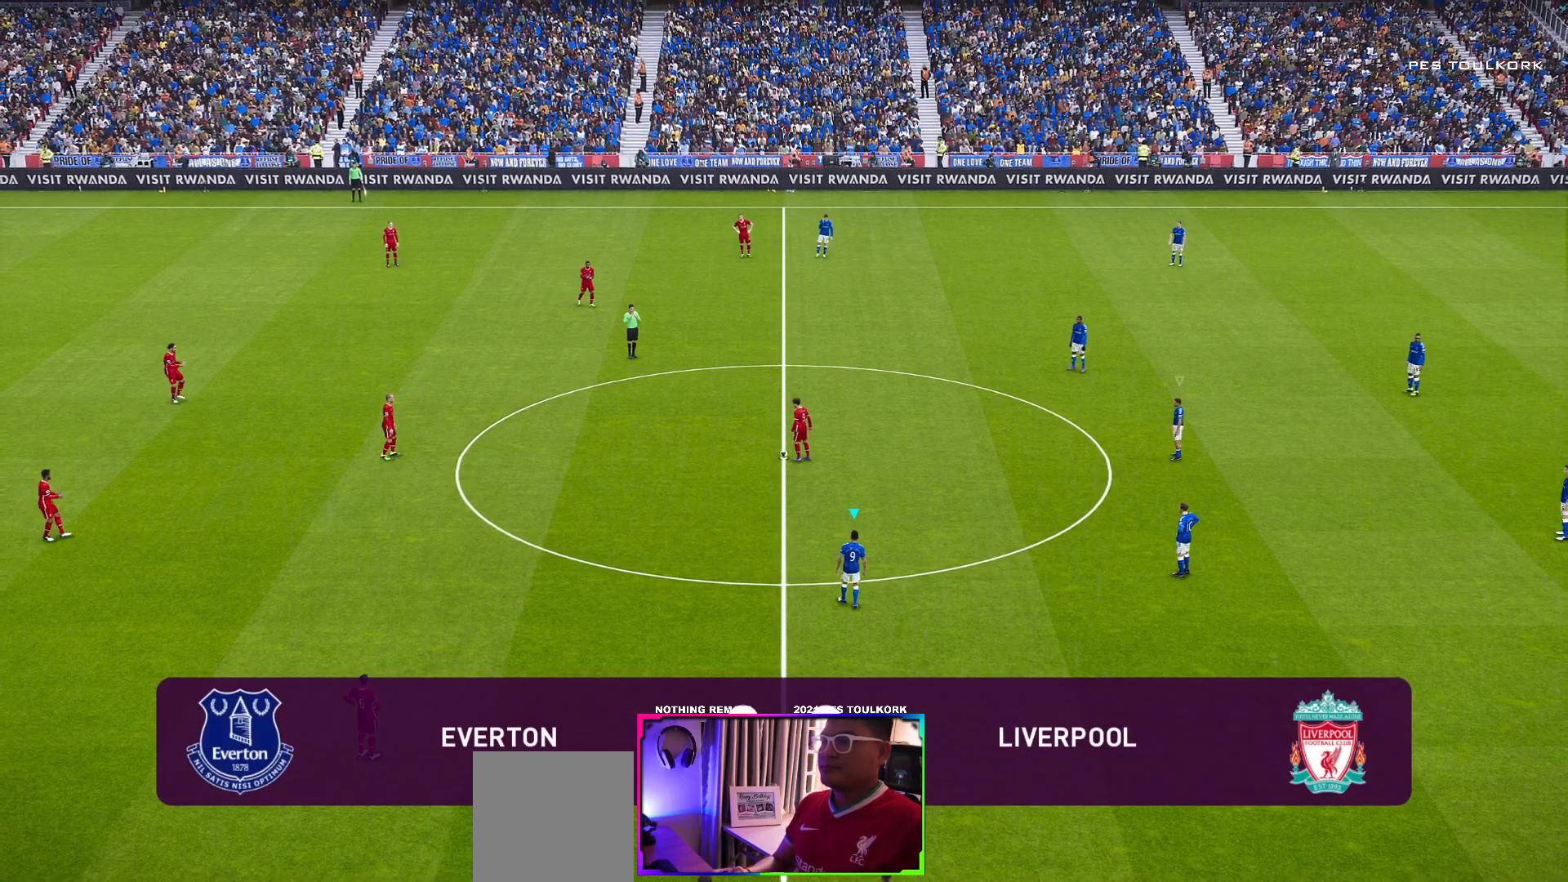
{"buttons": [], "left_stick": "center", "events": []}
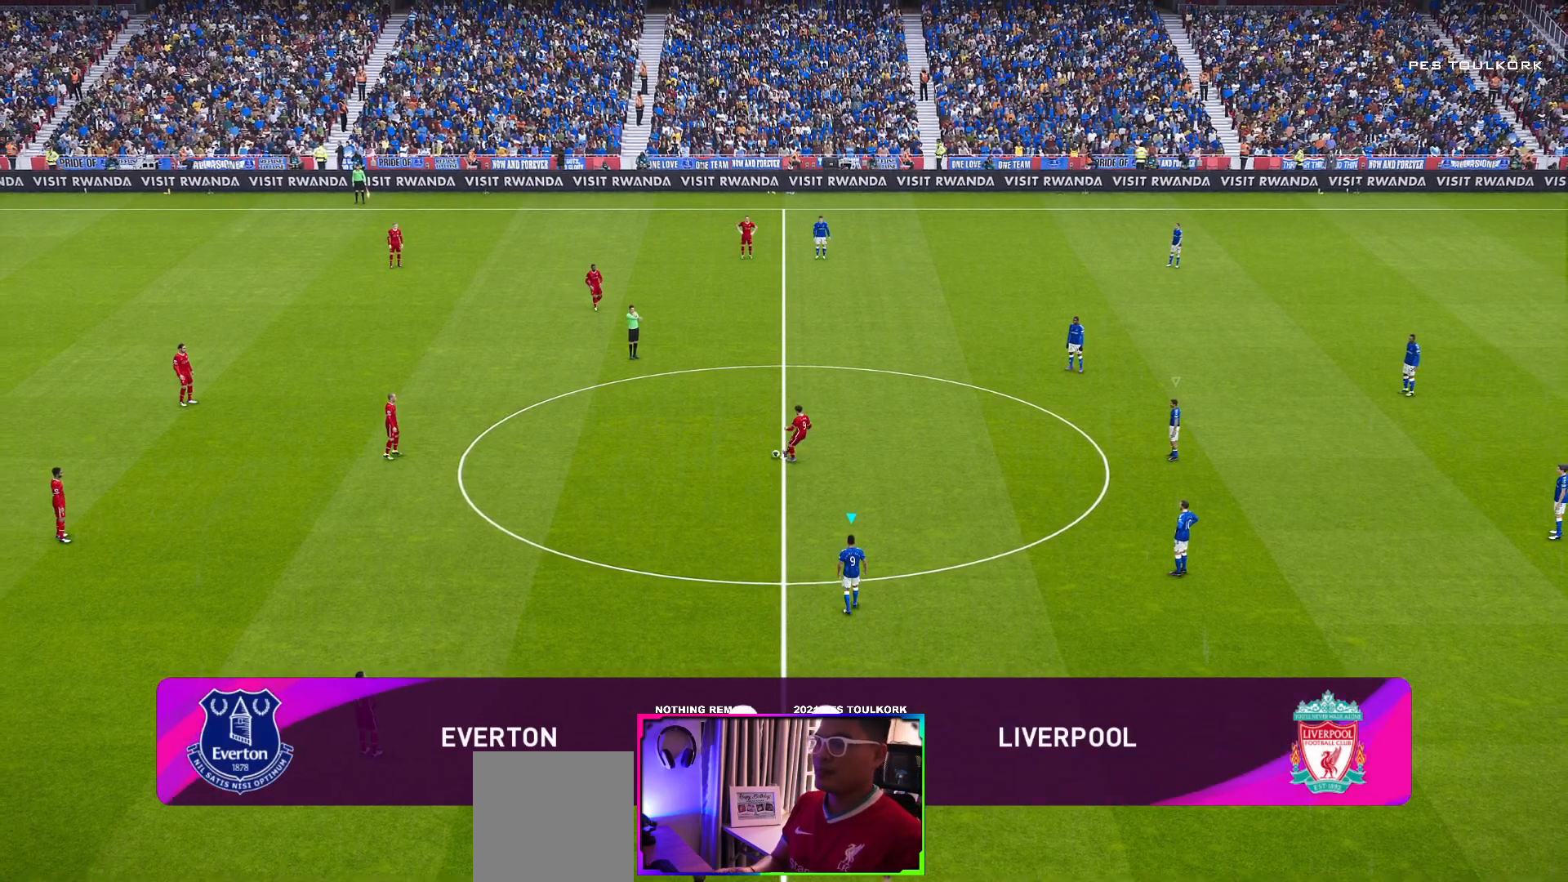
{"buttons": ["R1"], "left_stick": "left", "events": [[83, "left_stick", "left"], [300, "R1", "down"]]}
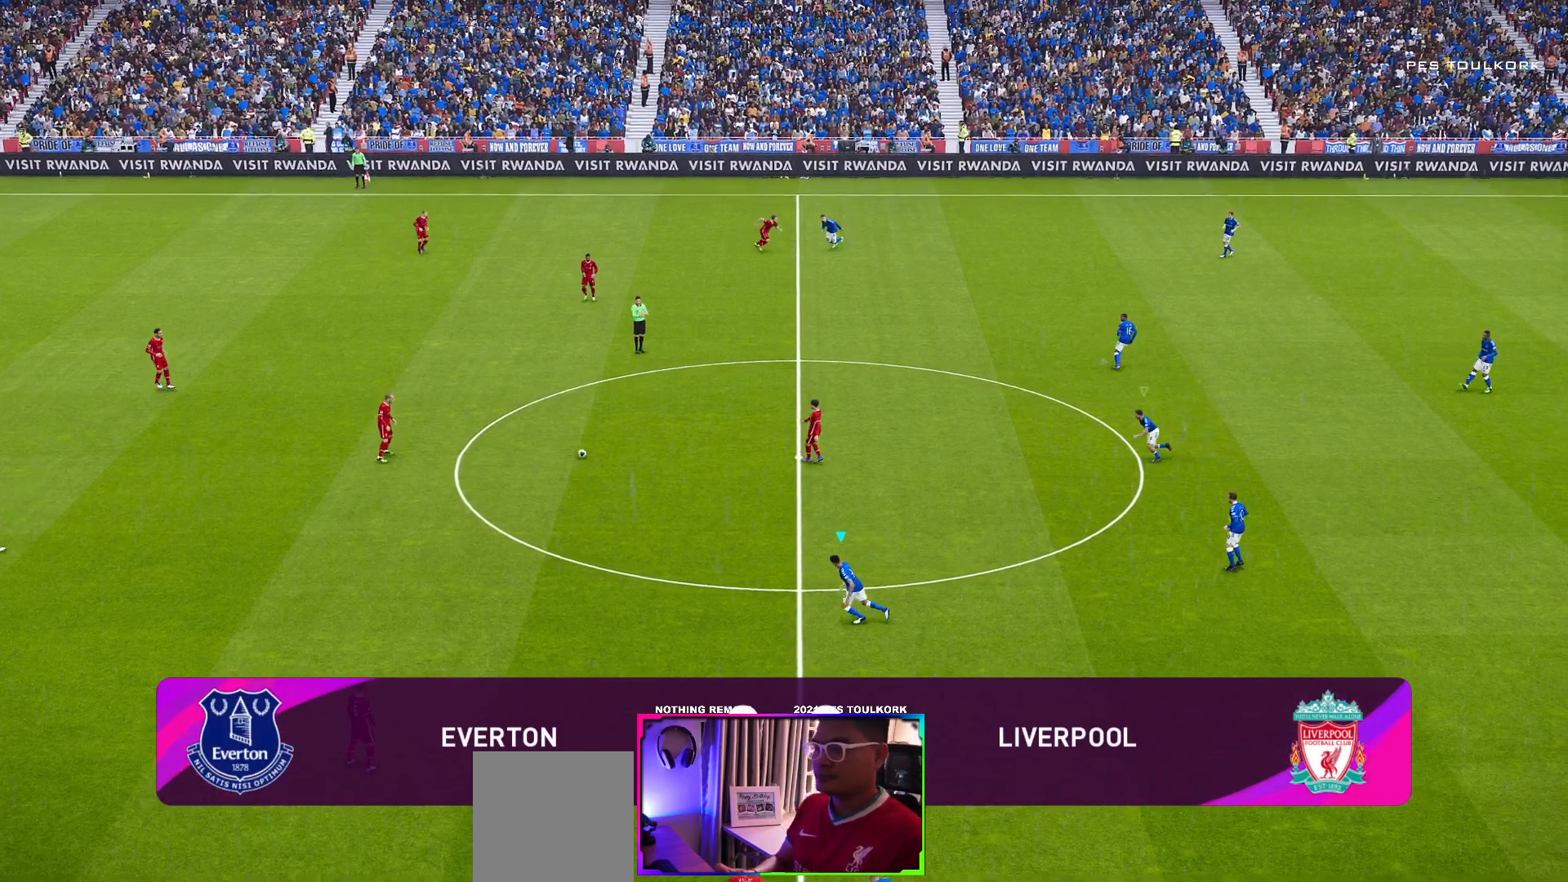
{"buttons": ["R1"], "left_stick": "up-left", "events": [[33, "left_stick", "up-left"]]}
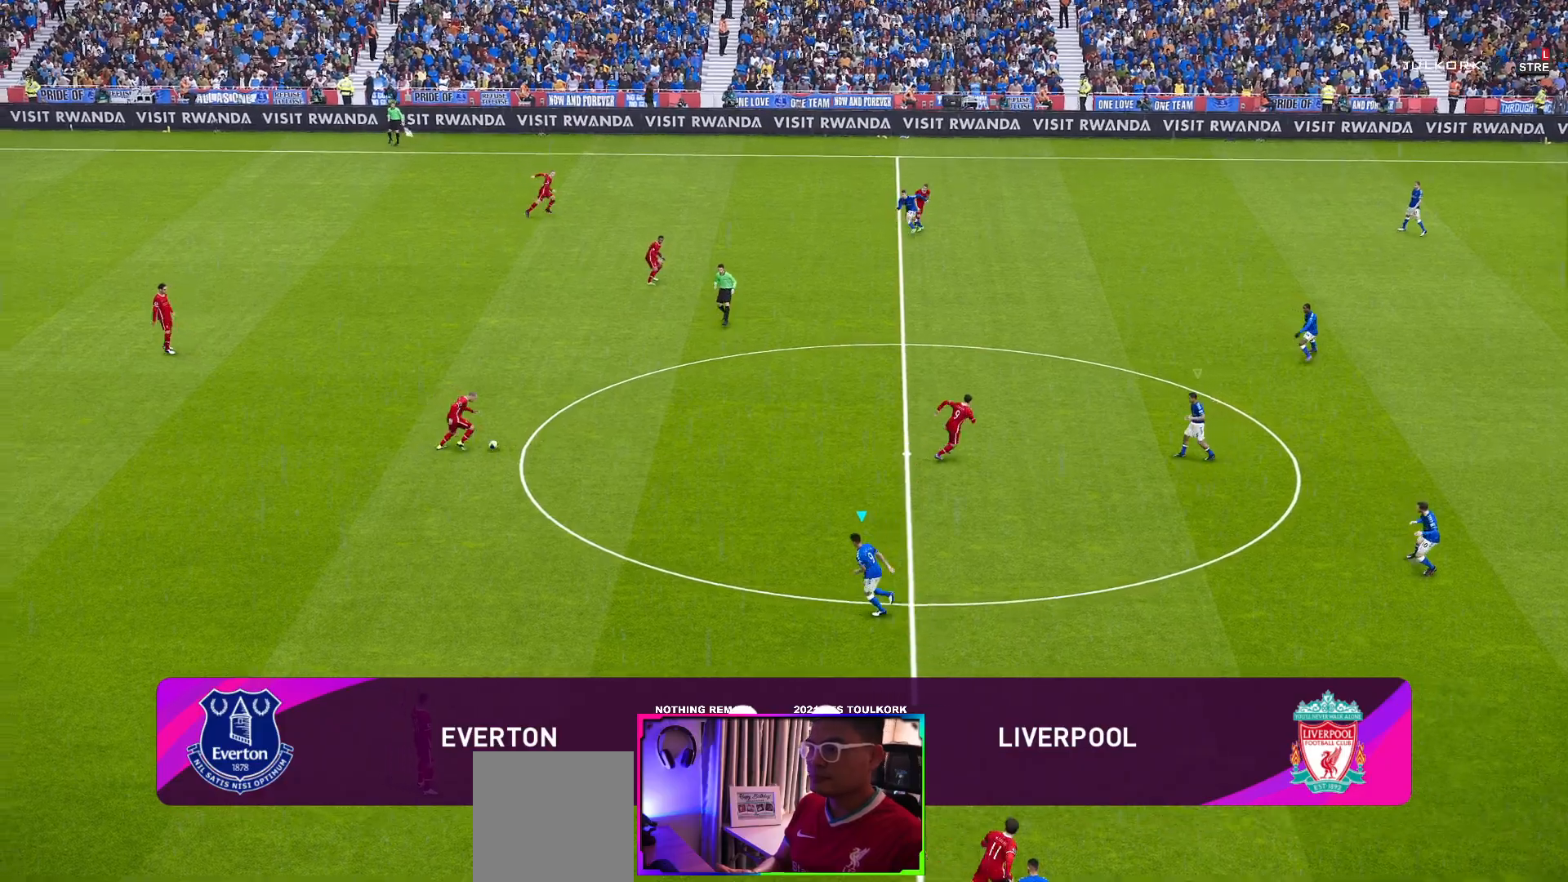
{"buttons": ["R1"], "left_stick": "up-left", "events": []}
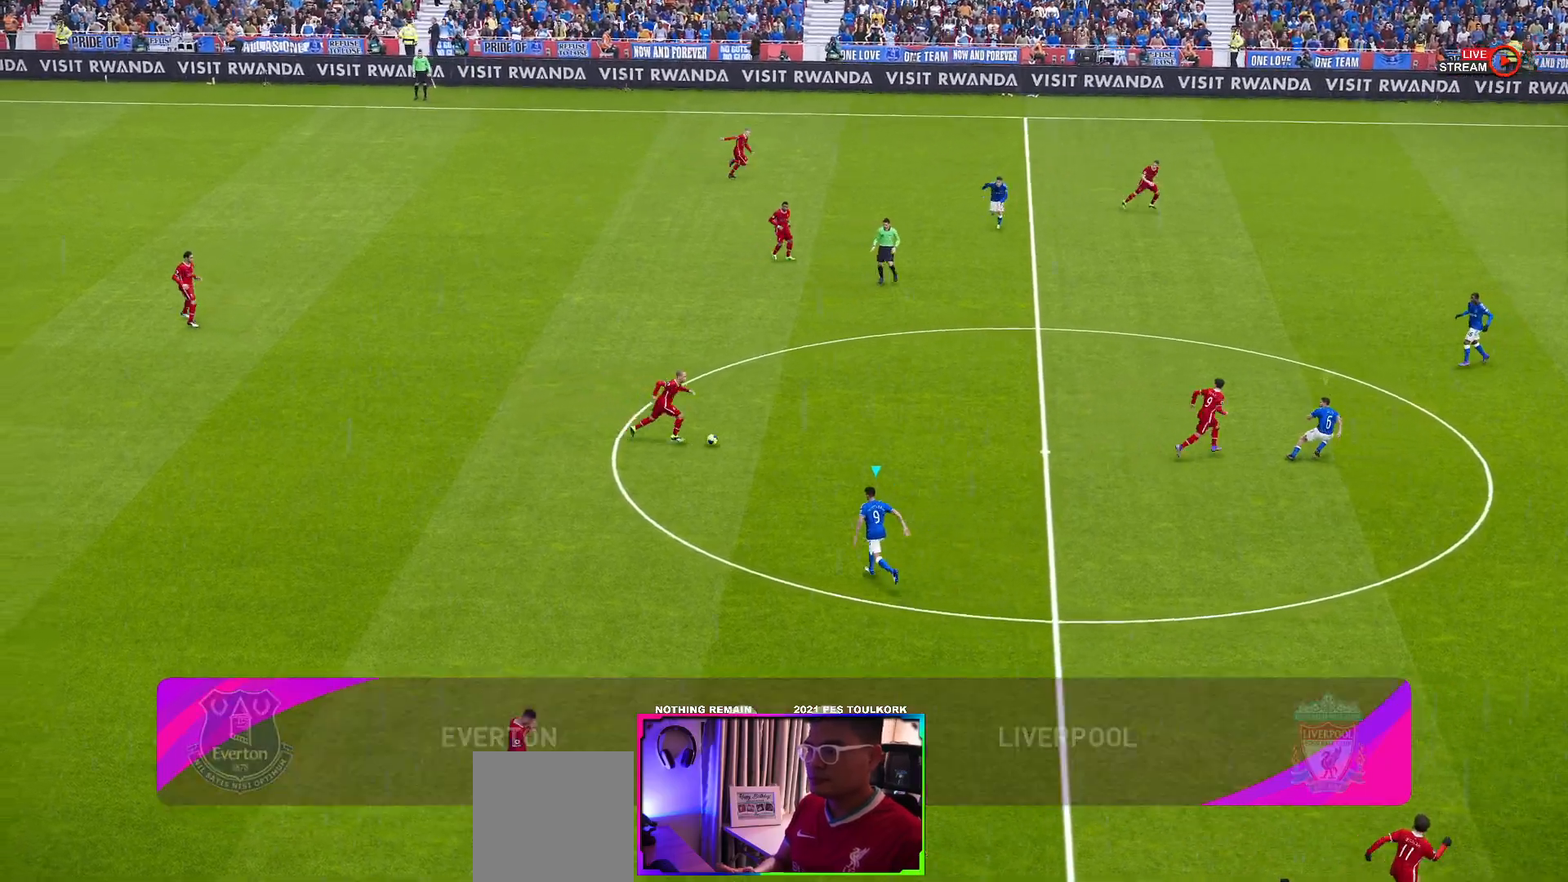
{"buttons": ["A", "R1"], "left_stick": "center", "events": [[50, "A", "down"], [183, "left_stick", "center"]]}
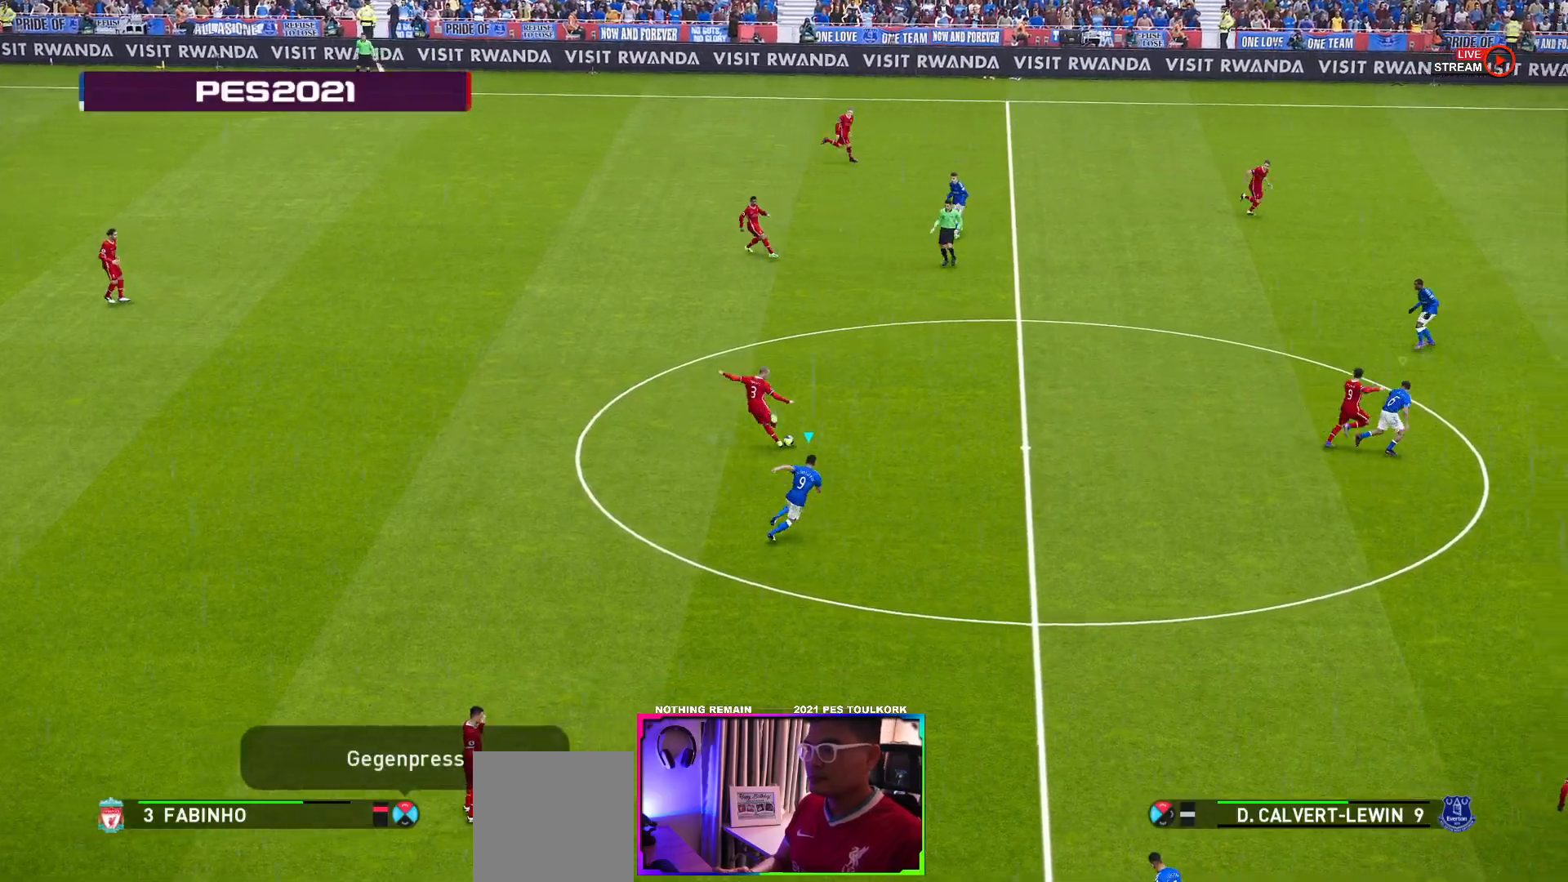
{"buttons": ["A", "L1", "R1"], "left_stick": "center", "events": [[433, "L1", "down"]]}
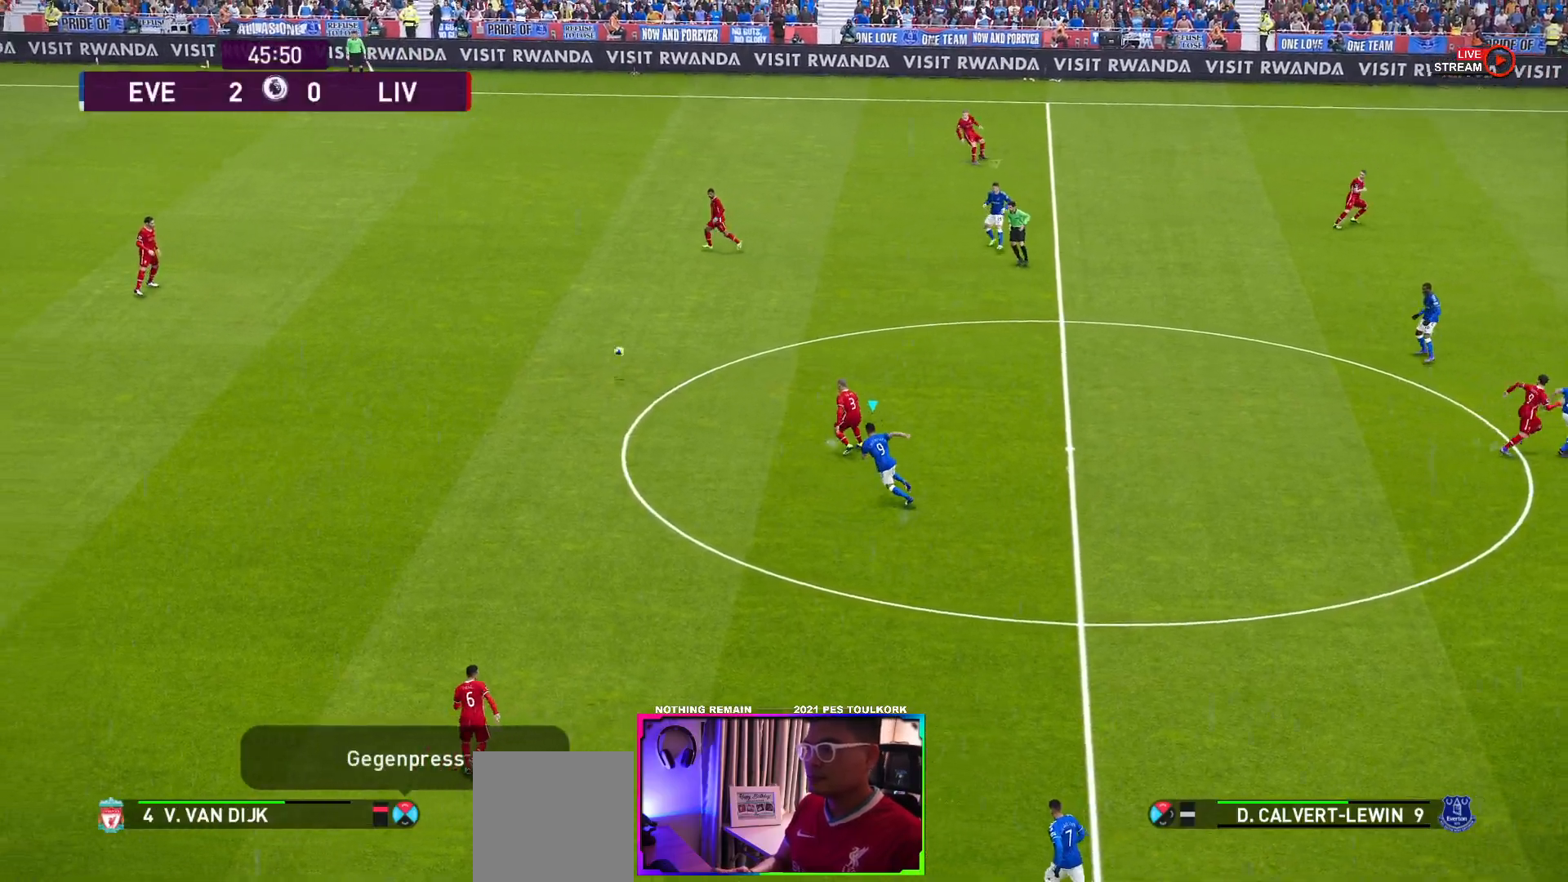
{"buttons": ["A", "R1"], "left_stick": "center", "events": [[67, "L1", "up"]]}
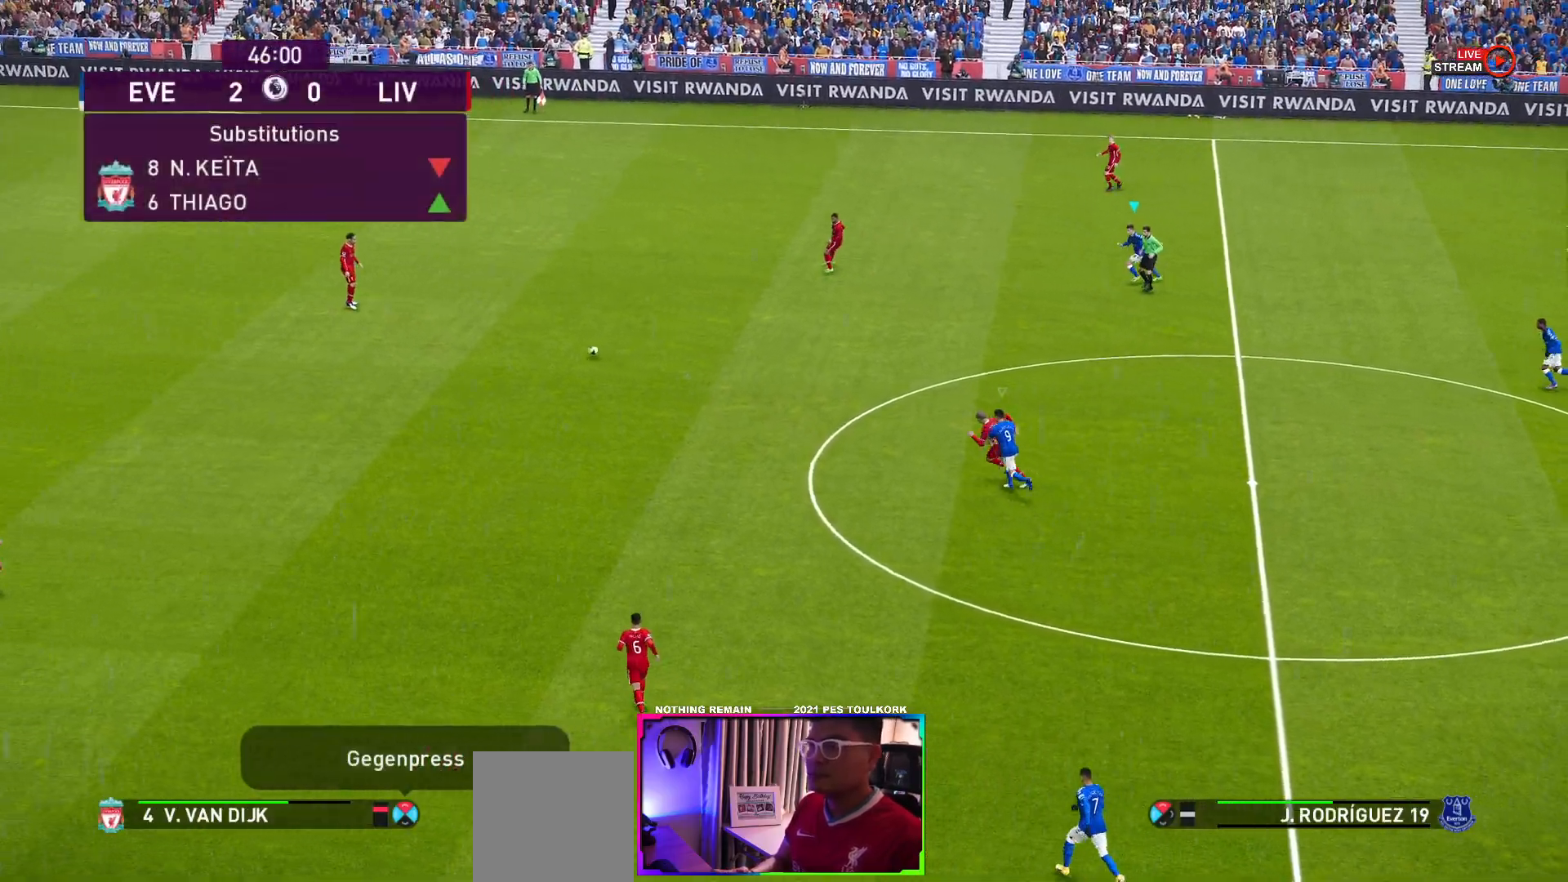
{"buttons": ["A", "R1"], "left_stick": "center", "events": []}
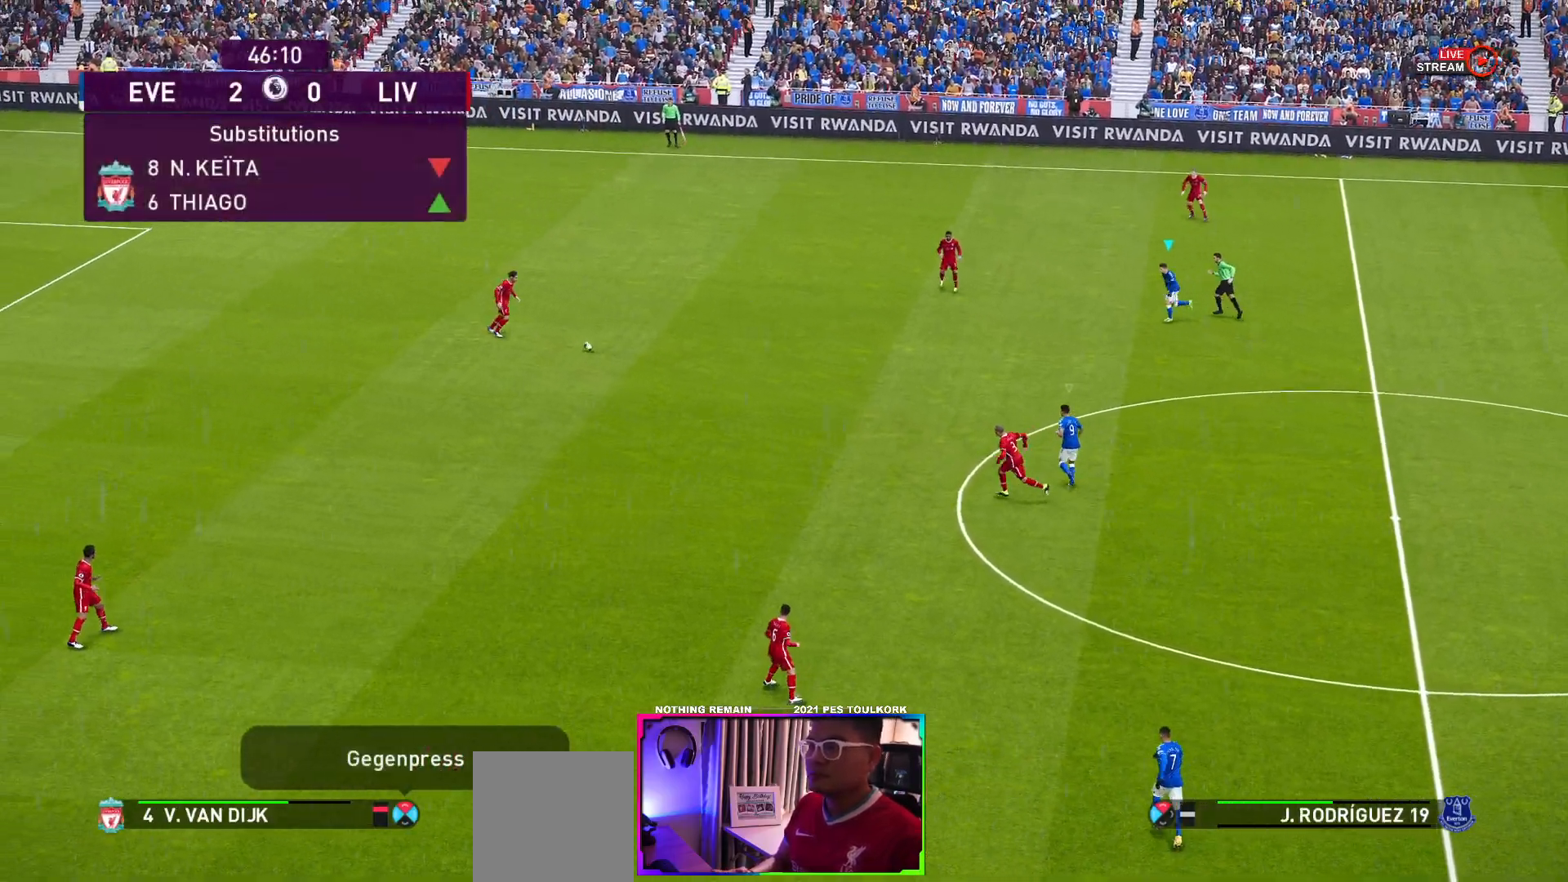
{"buttons": ["A", "R1"], "left_stick": "center", "events": []}
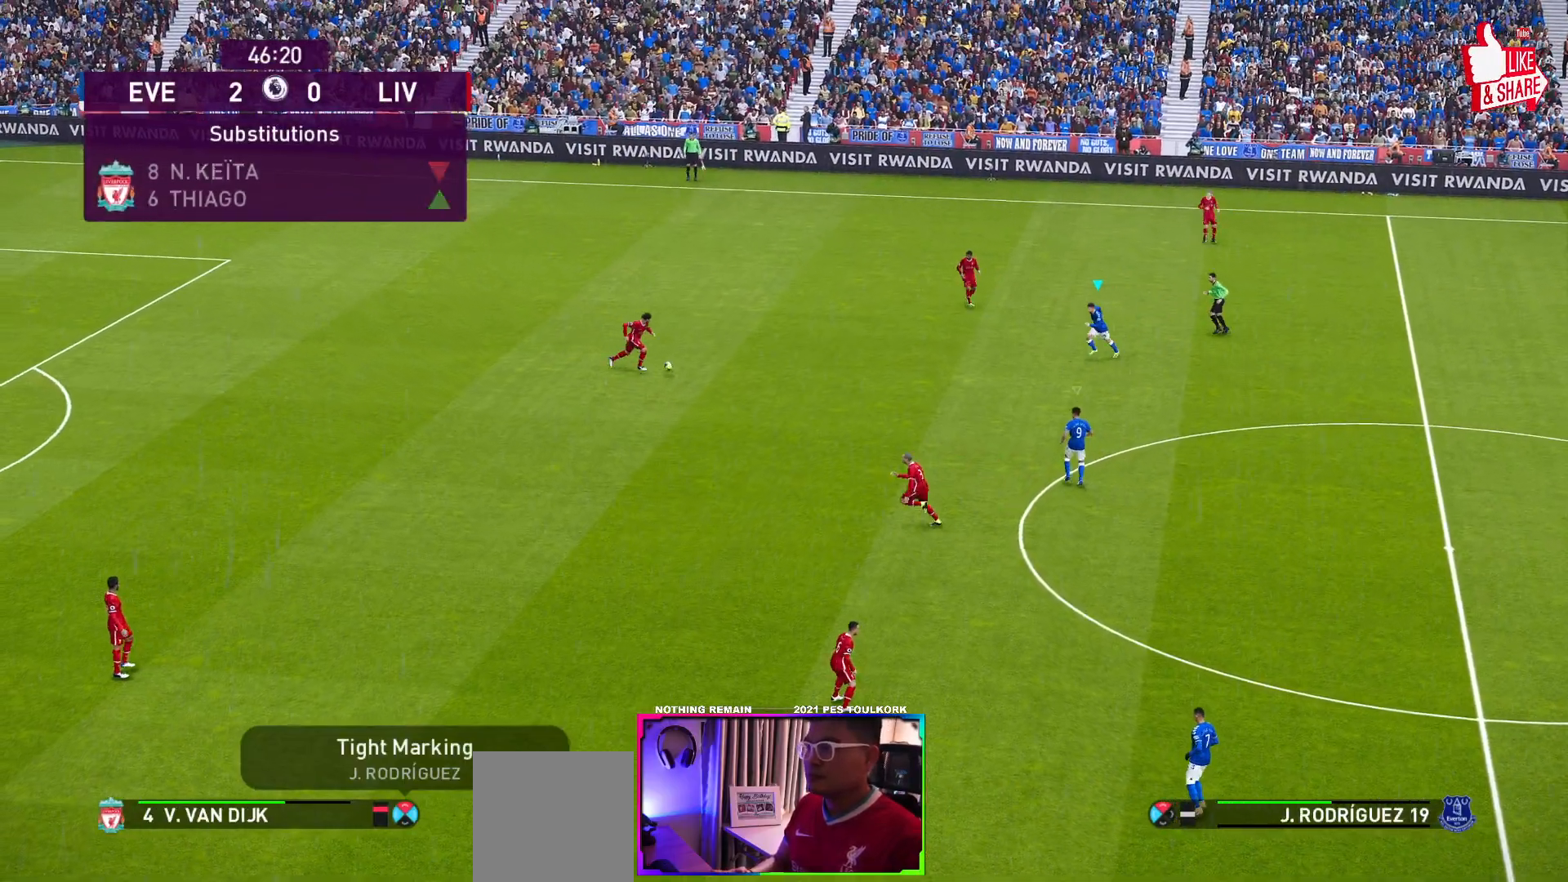
{"buttons": ["A", "R1"], "left_stick": "center", "events": []}
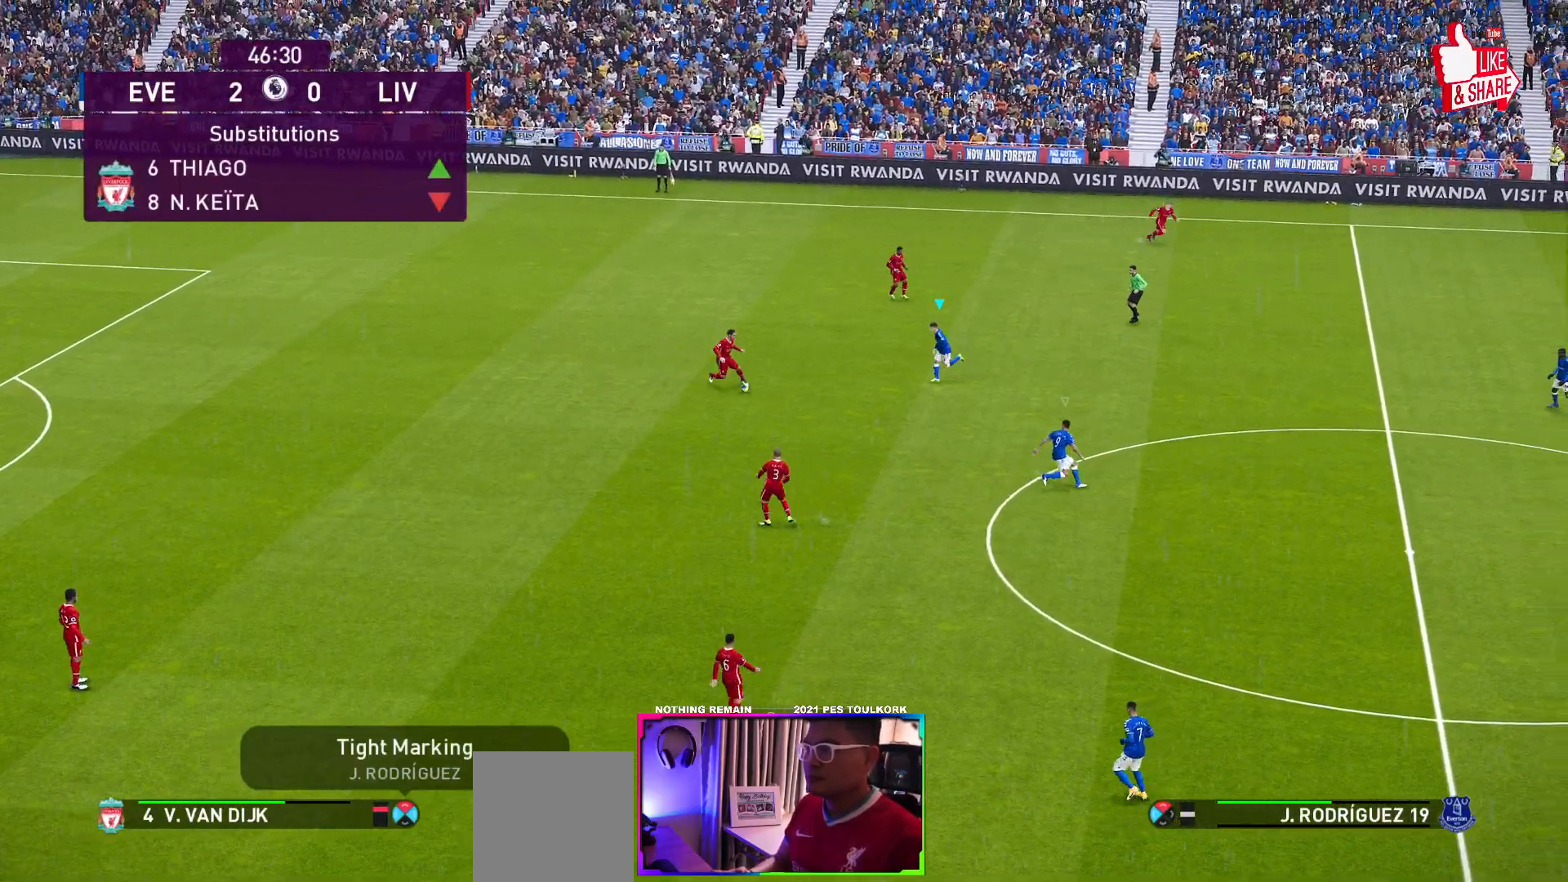
{"buttons": ["A", "R1"], "left_stick": "center", "events": []}